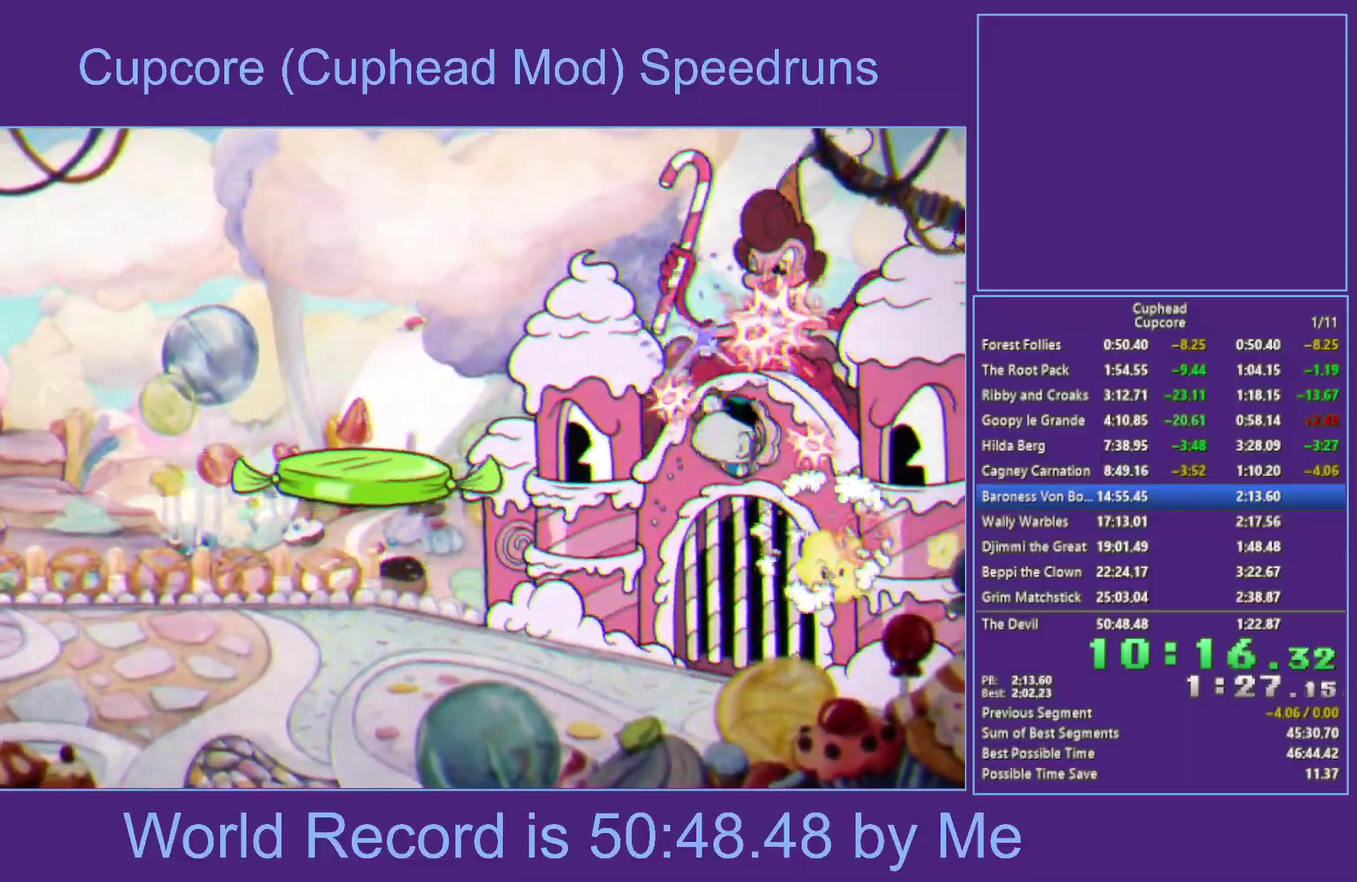
Gameplay with a controller (Xbox layout); each line is a JSON object with the inputs held at the frame after it. "events" lists button and stick changes between this image and that frame as [ms after this image, input, new state], when the widget could be followed in between. Not read: L1.
{"buttons": ["A", "X"], "left_stick": "up", "right_stick": "center", "events": [[150, "left_stick", "up"], [200, "A", "down"]]}
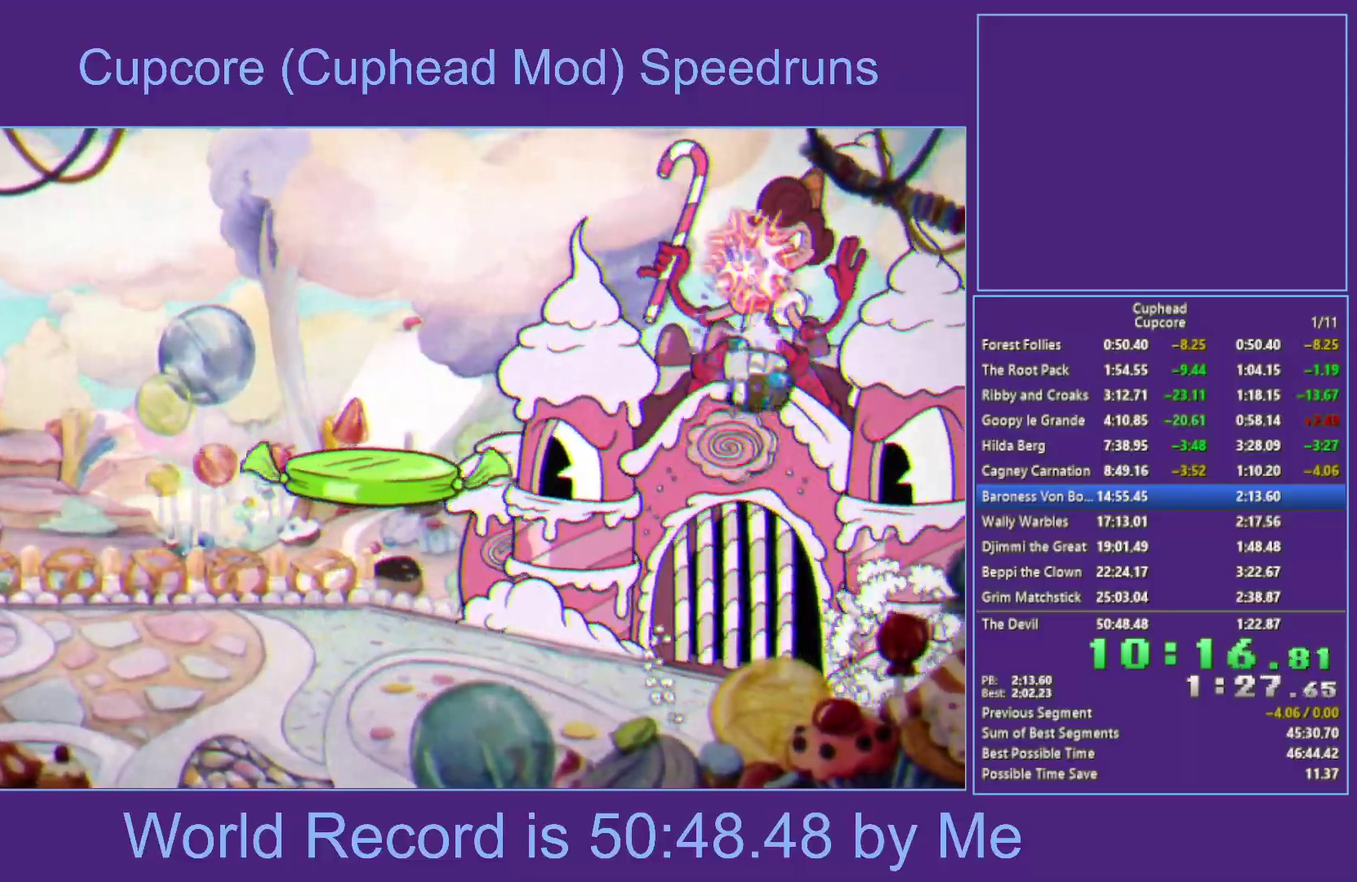
{"buttons": ["A", "B", "X", "R2"], "left_stick": "up", "right_stick": "center", "events": [[50, "B", "down"], [167, "R2", "down"]]}
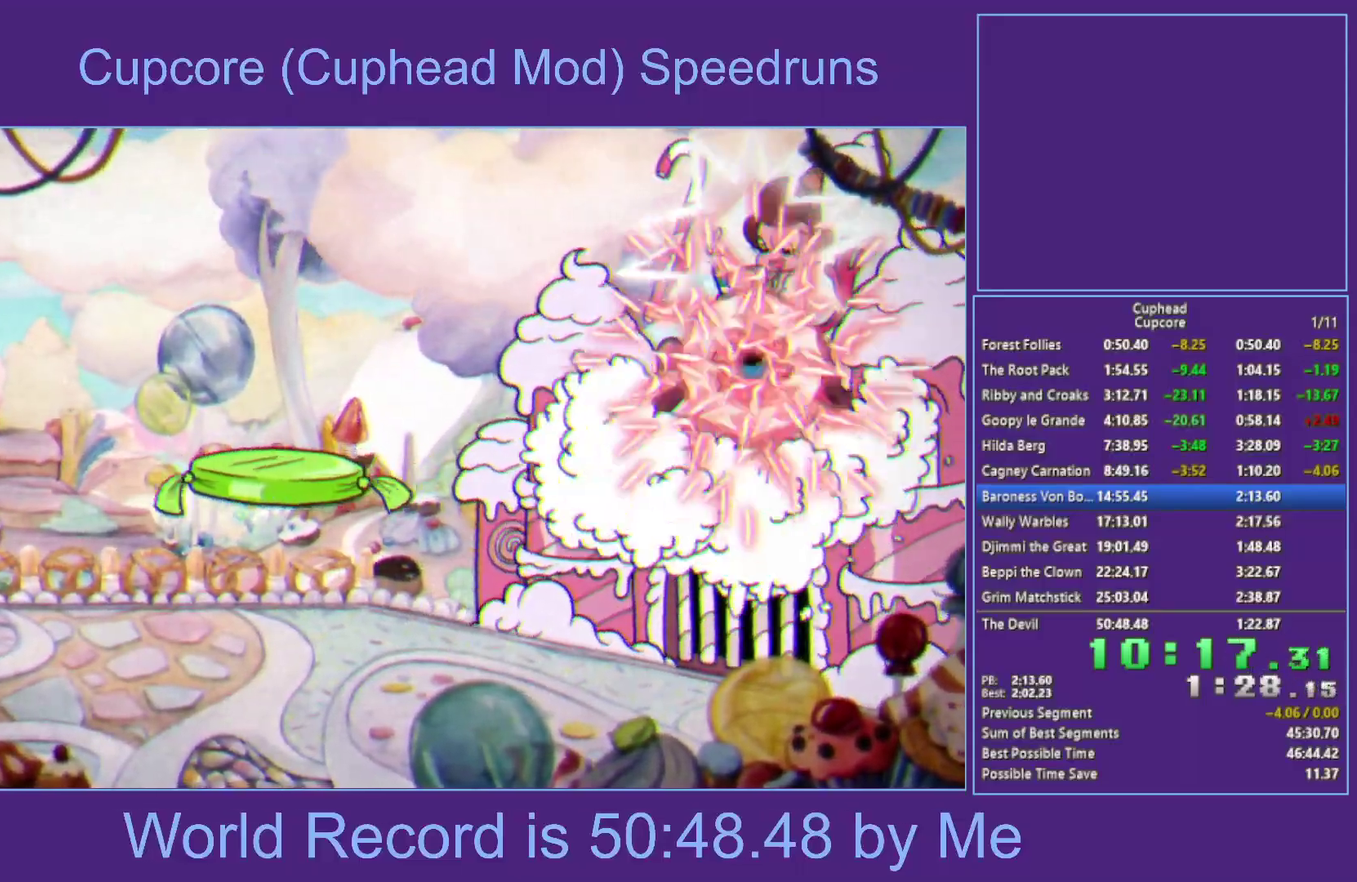
{"buttons": ["X"], "left_stick": "up", "right_stick": "center", "events": [[33, "B", "up"], [67, "A", "up"], [183, "R2", "up"]]}
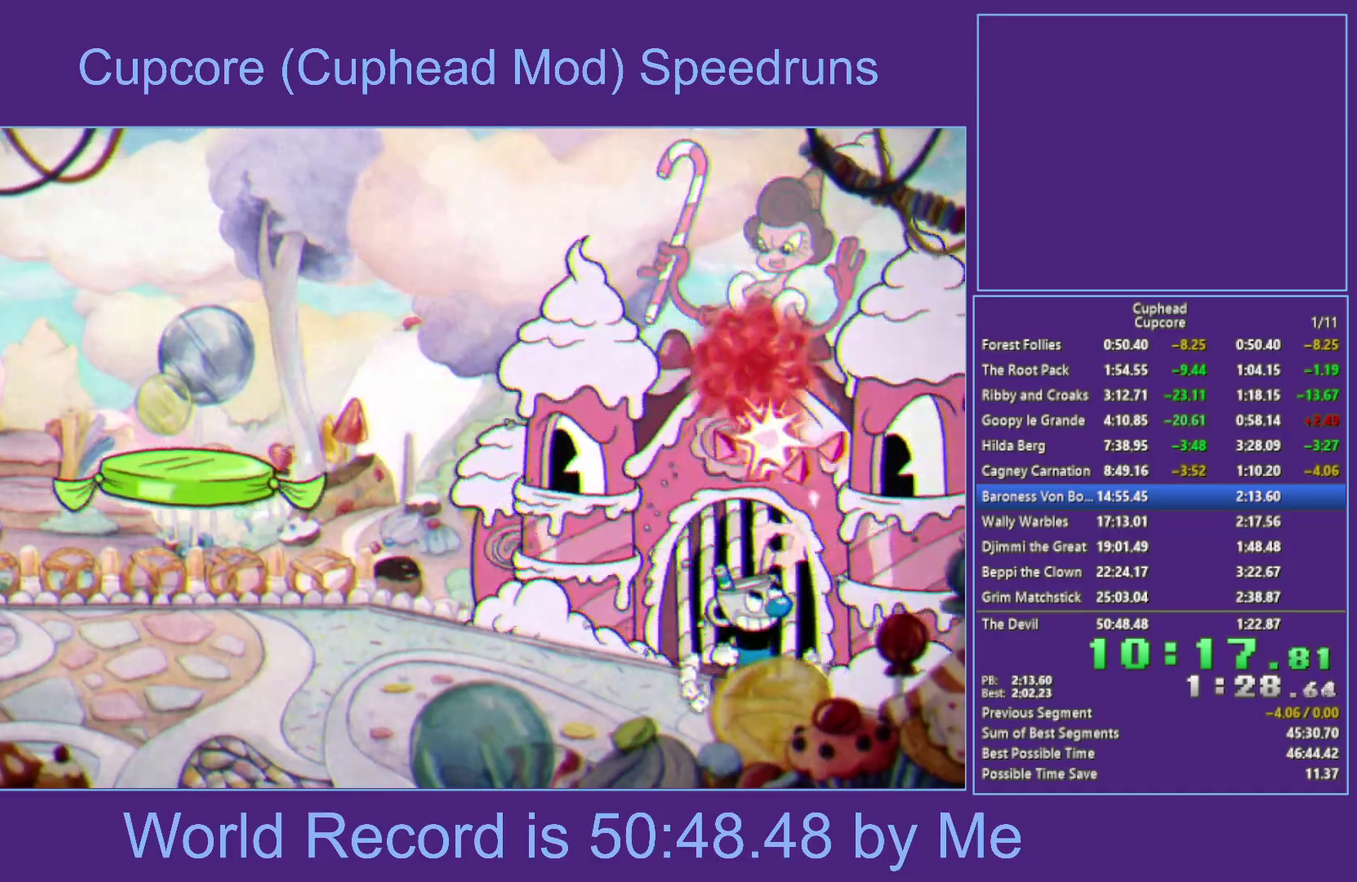
{"buttons": ["A", "B", "X"], "left_stick": "up", "right_stick": "center", "events": [[17, "A", "down"], [300, "B", "down"]]}
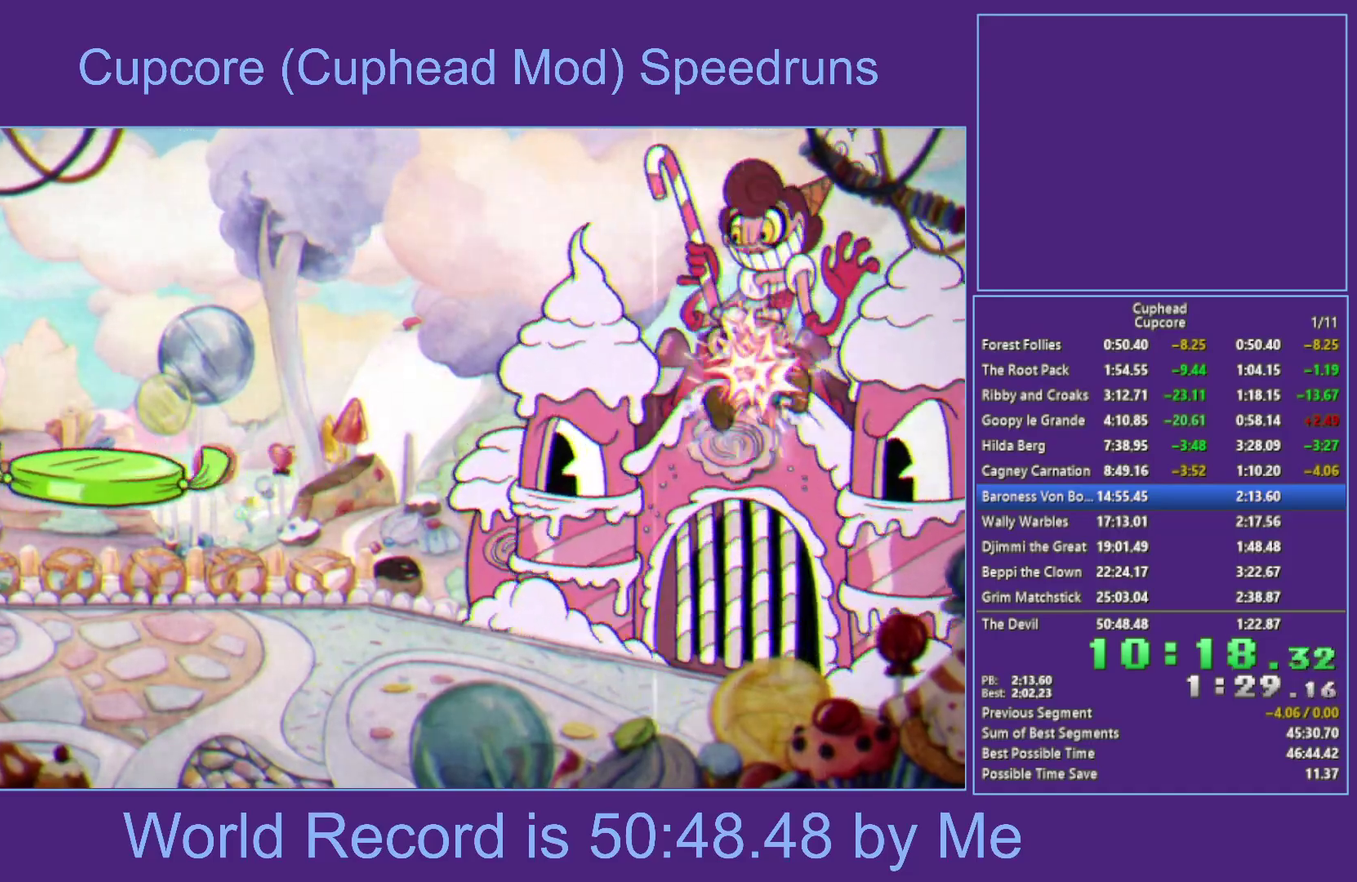
{"buttons": ["X"], "left_stick": "up", "right_stick": "center", "events": [[167, "B", "up"], [200, "A", "up"]]}
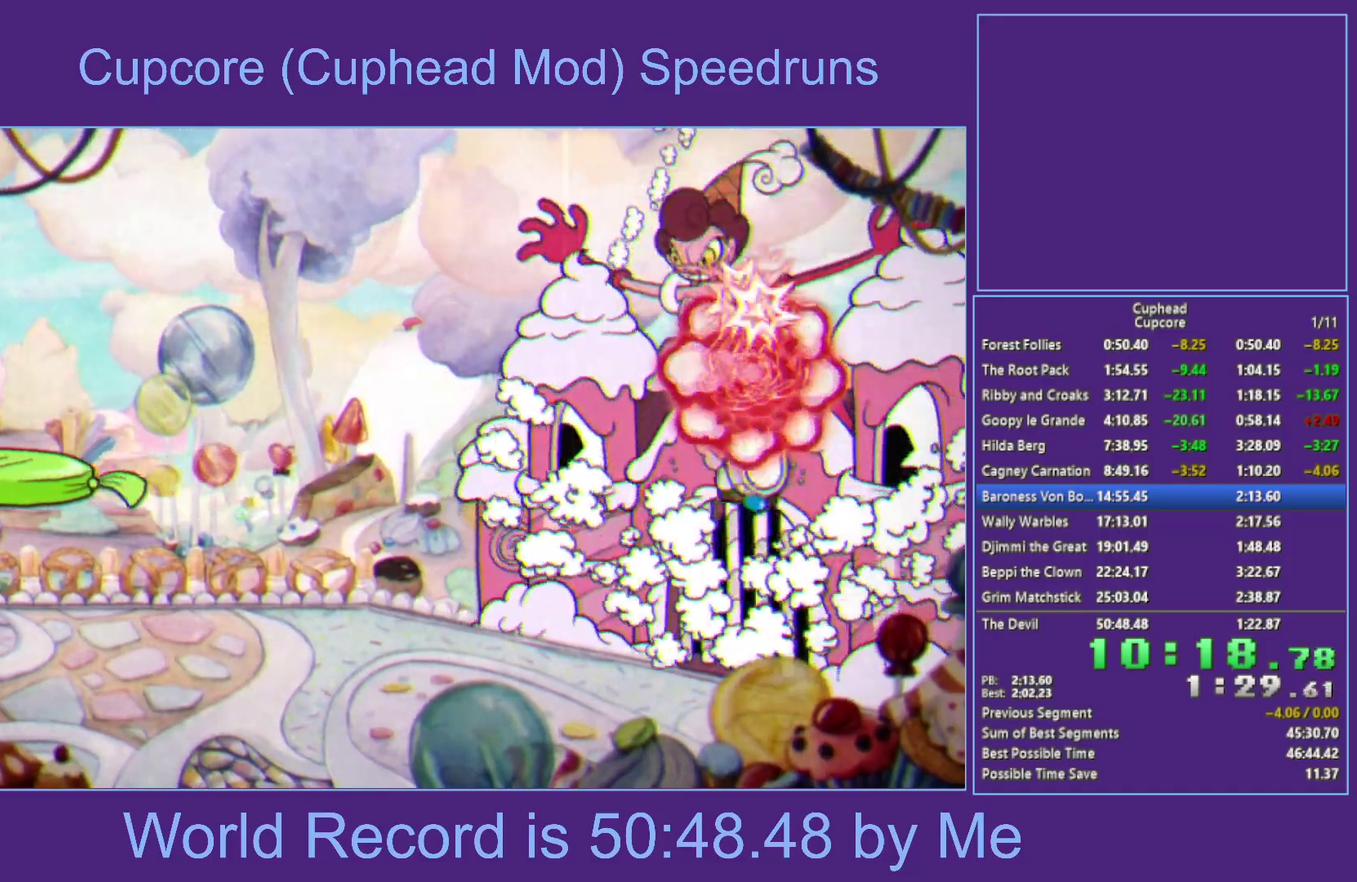
{"buttons": ["A", "B", "X"], "left_stick": "up", "right_stick": "center", "events": [[217, "A", "down"], [483, "B", "down"]]}
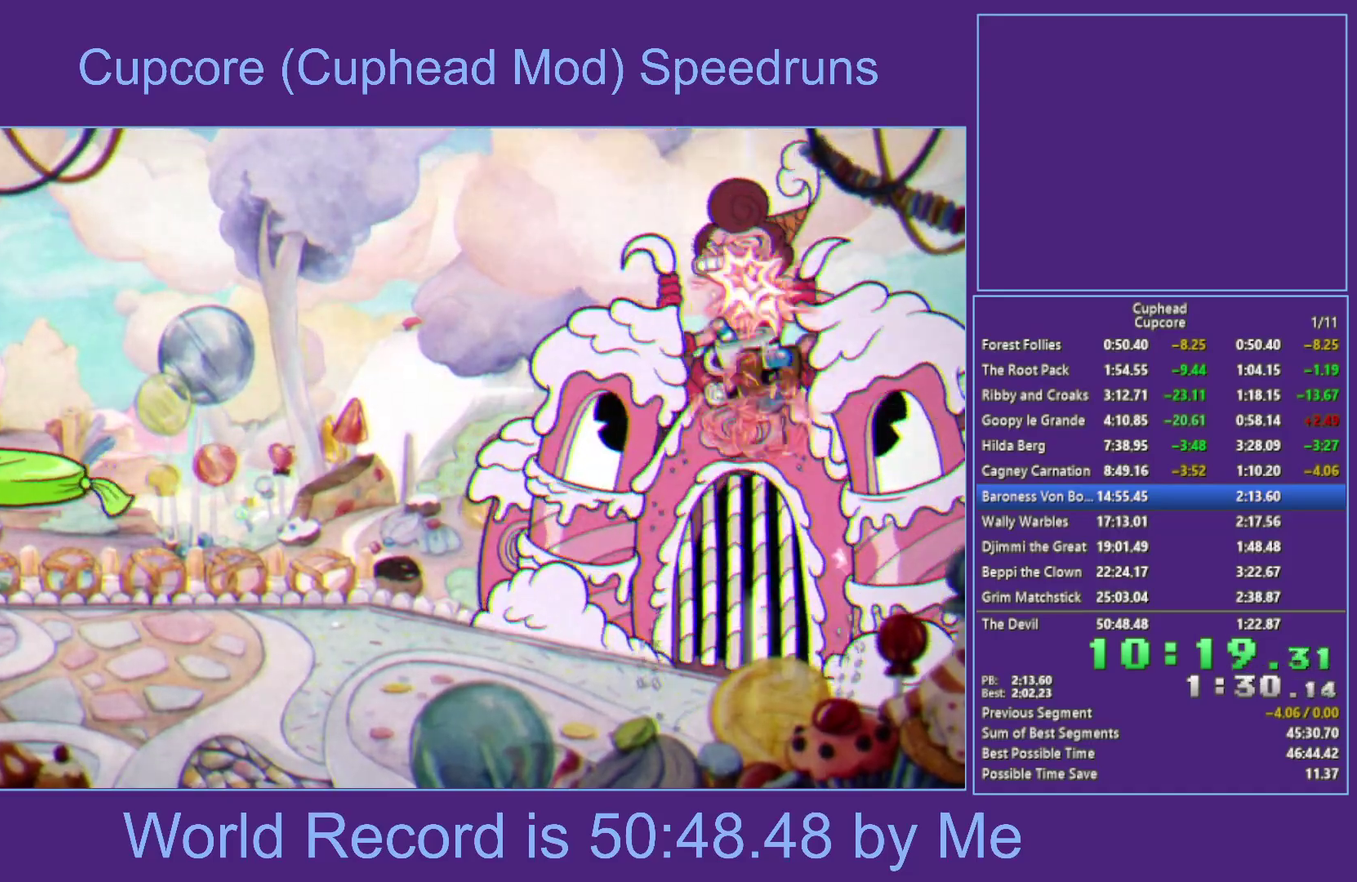
{"buttons": ["X"], "left_stick": "up", "right_stick": "center", "events": [[400, "A", "up"], [400, "B", "up"]]}
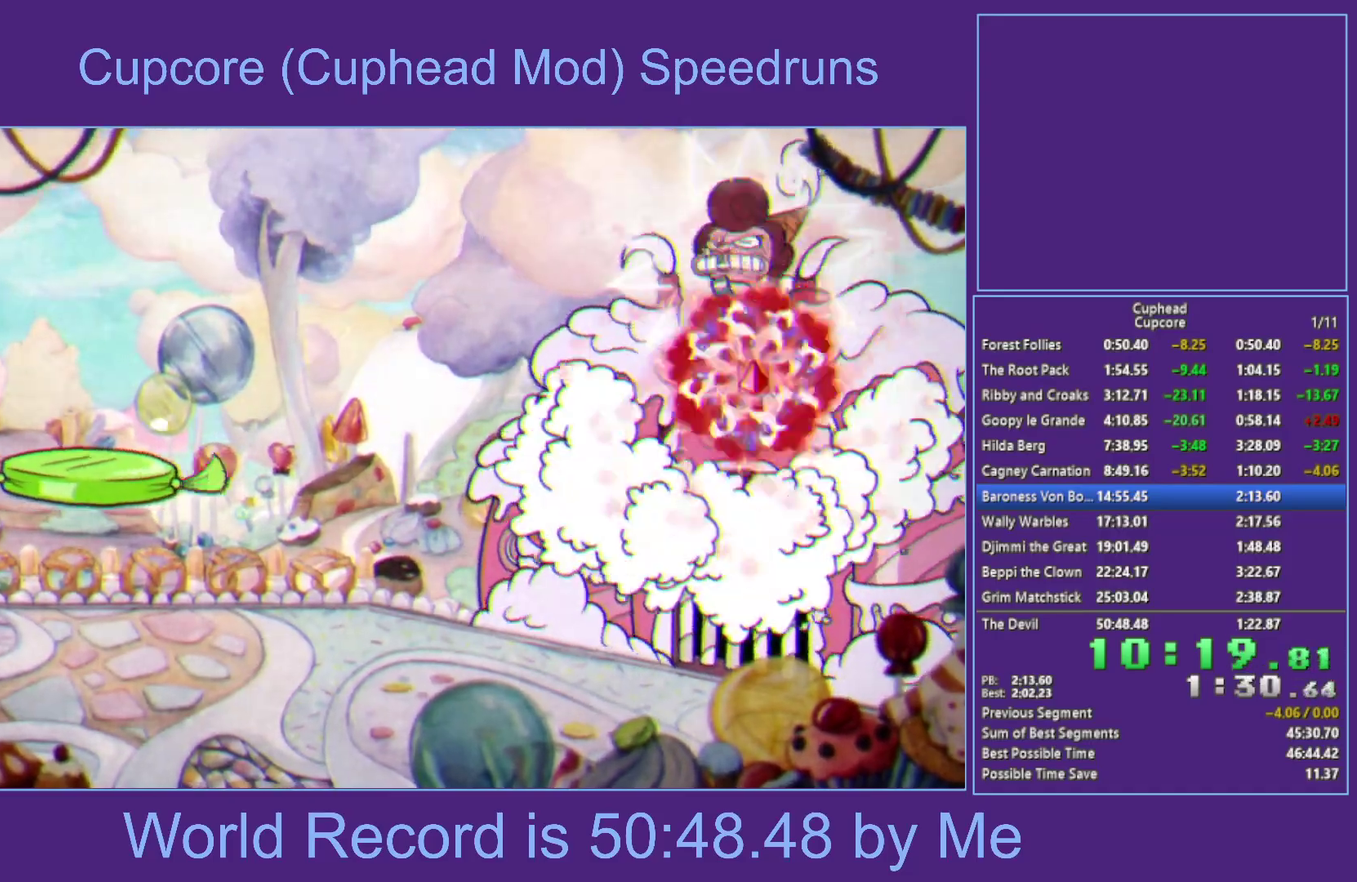
{"buttons": ["A", "X"], "left_stick": "up", "right_stick": "center", "events": [[400, "A", "down"]]}
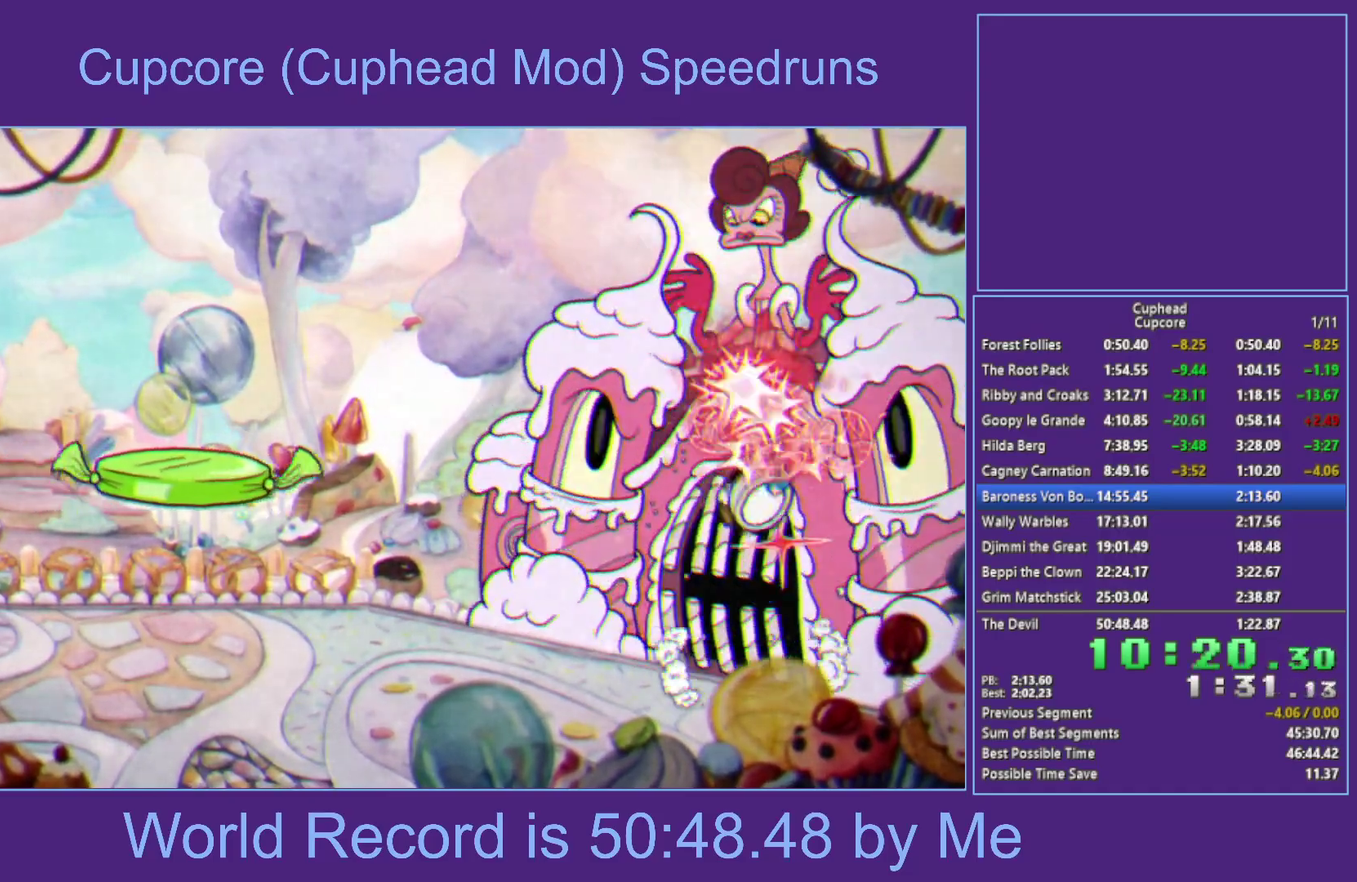
{"buttons": ["A", "B", "X"], "left_stick": "up-right", "right_stick": "center", "events": [[117, "left_stick", "up-right"], [200, "B", "down"]]}
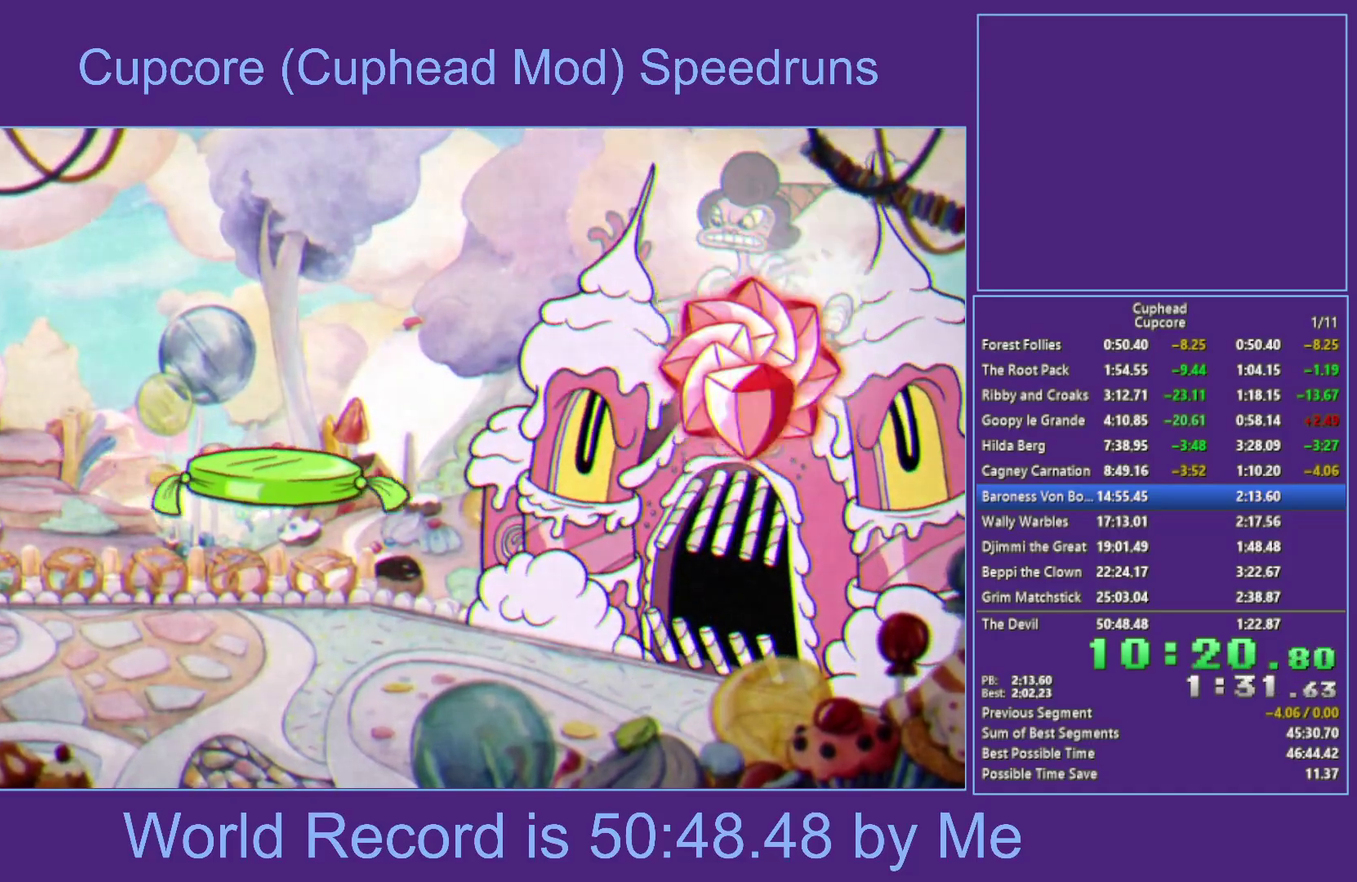
{"buttons": ["X"], "left_stick": "up", "right_stick": "center", "events": [[67, "B", "up"], [100, "A", "up"], [250, "left_stick", "up"]]}
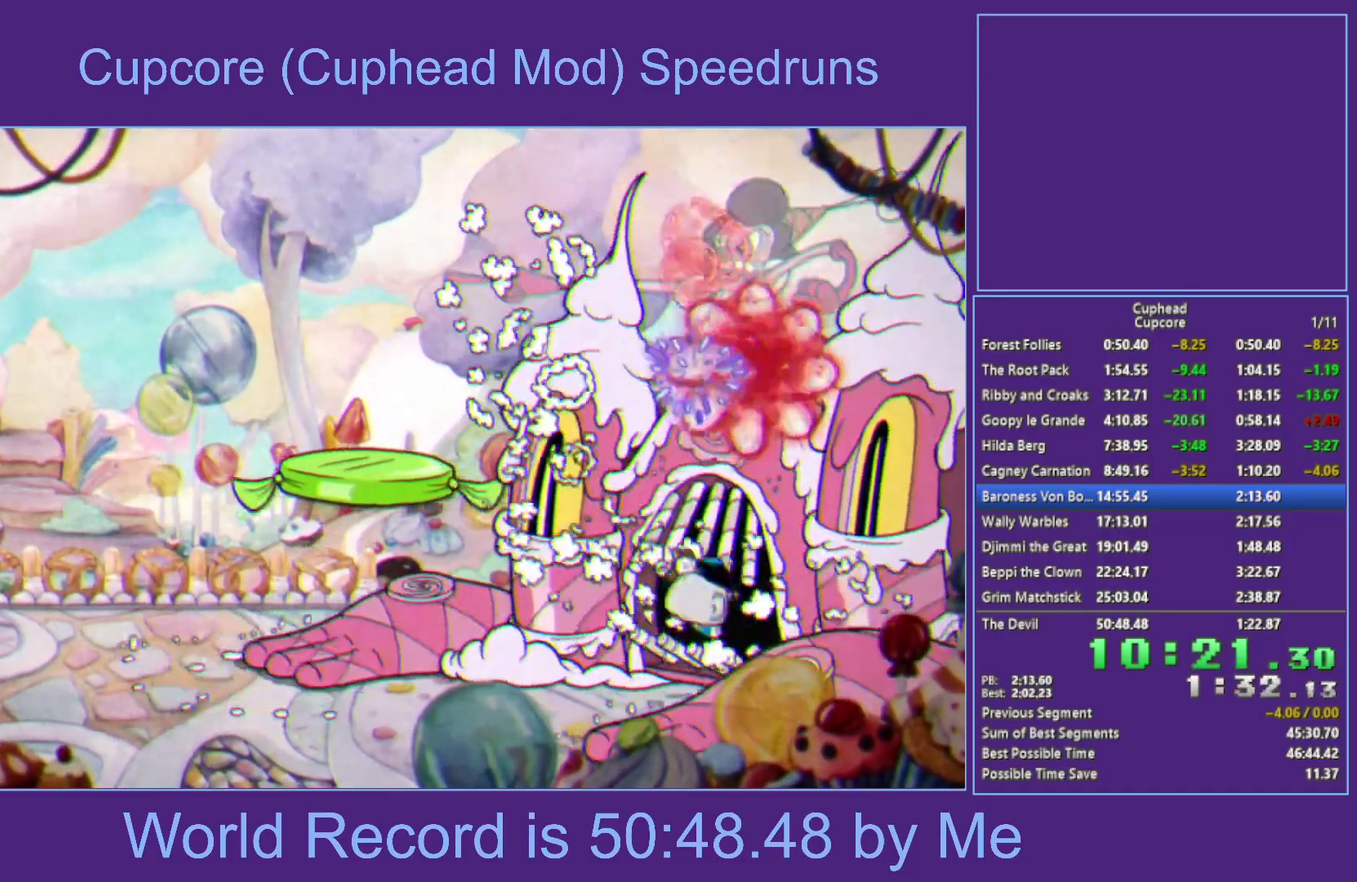
{"buttons": ["A", "B", "X"], "left_stick": "up", "right_stick": "center", "events": [[83, "A", "down"], [383, "B", "down"]]}
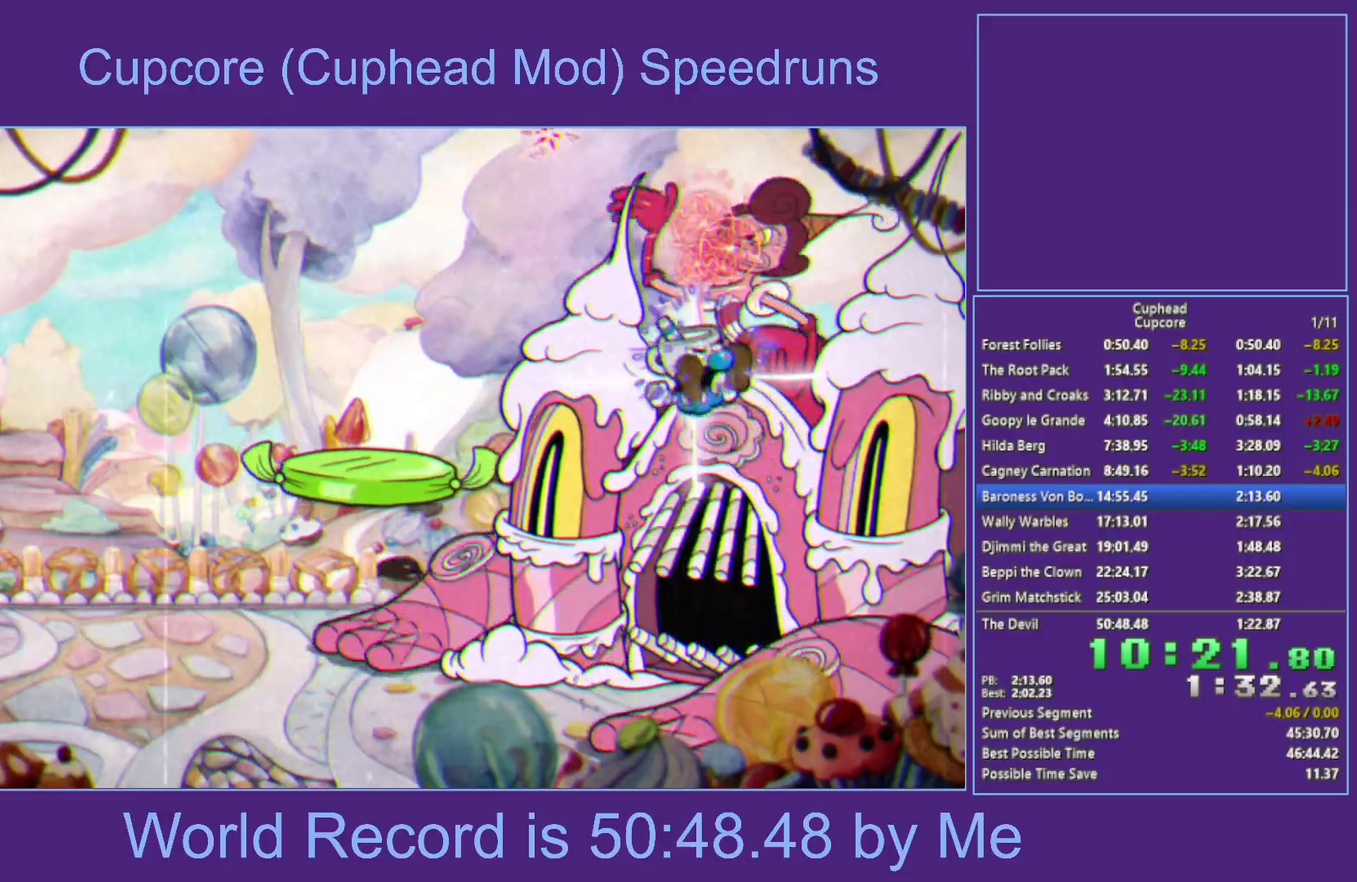
{"buttons": ["X"], "left_stick": "up", "right_stick": "center", "events": [[250, "B", "up"], [283, "A", "up"]]}
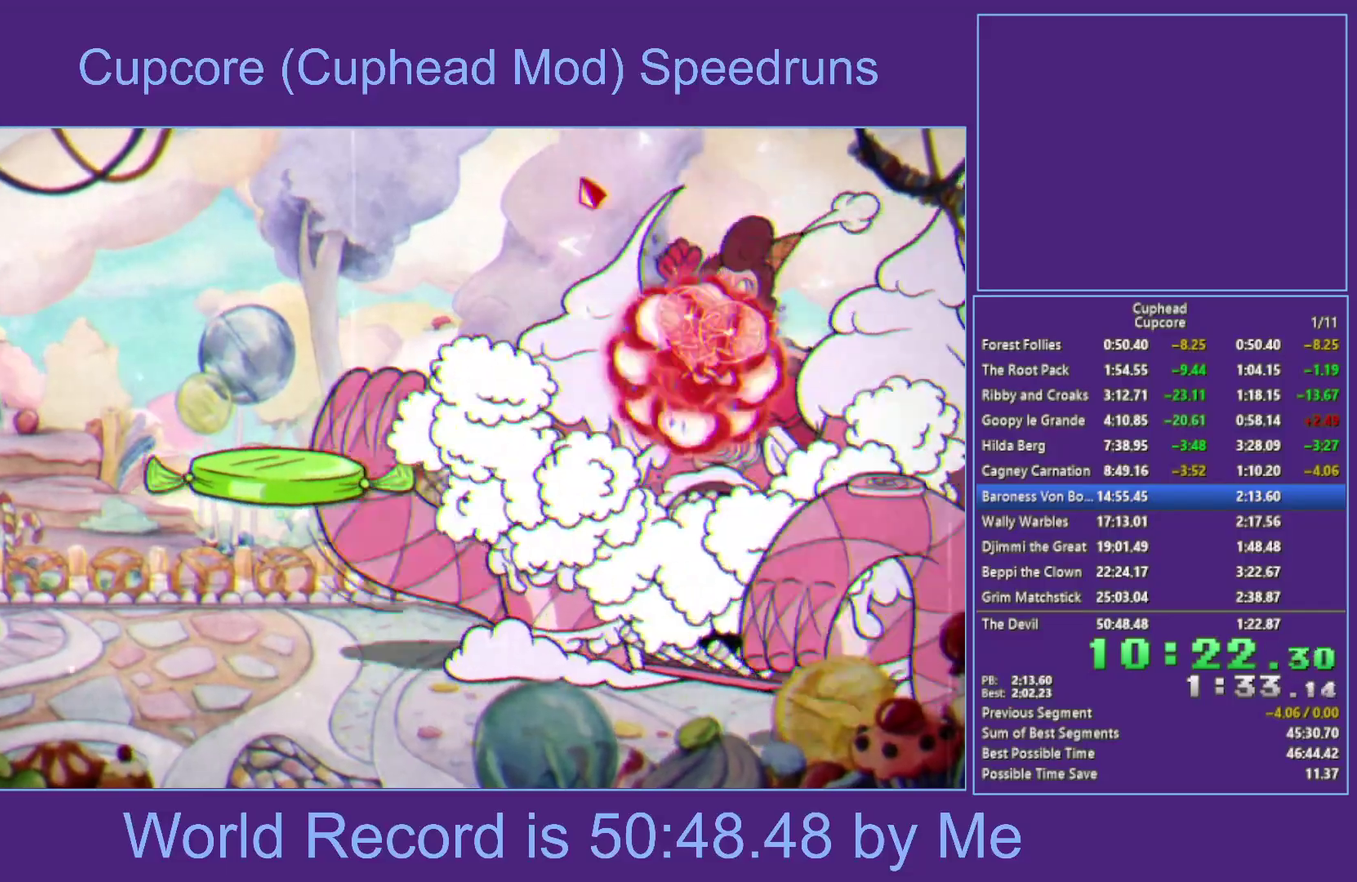
{"buttons": ["A", "X"], "left_stick": "up", "right_stick": "center", "events": [[267, "A", "down"]]}
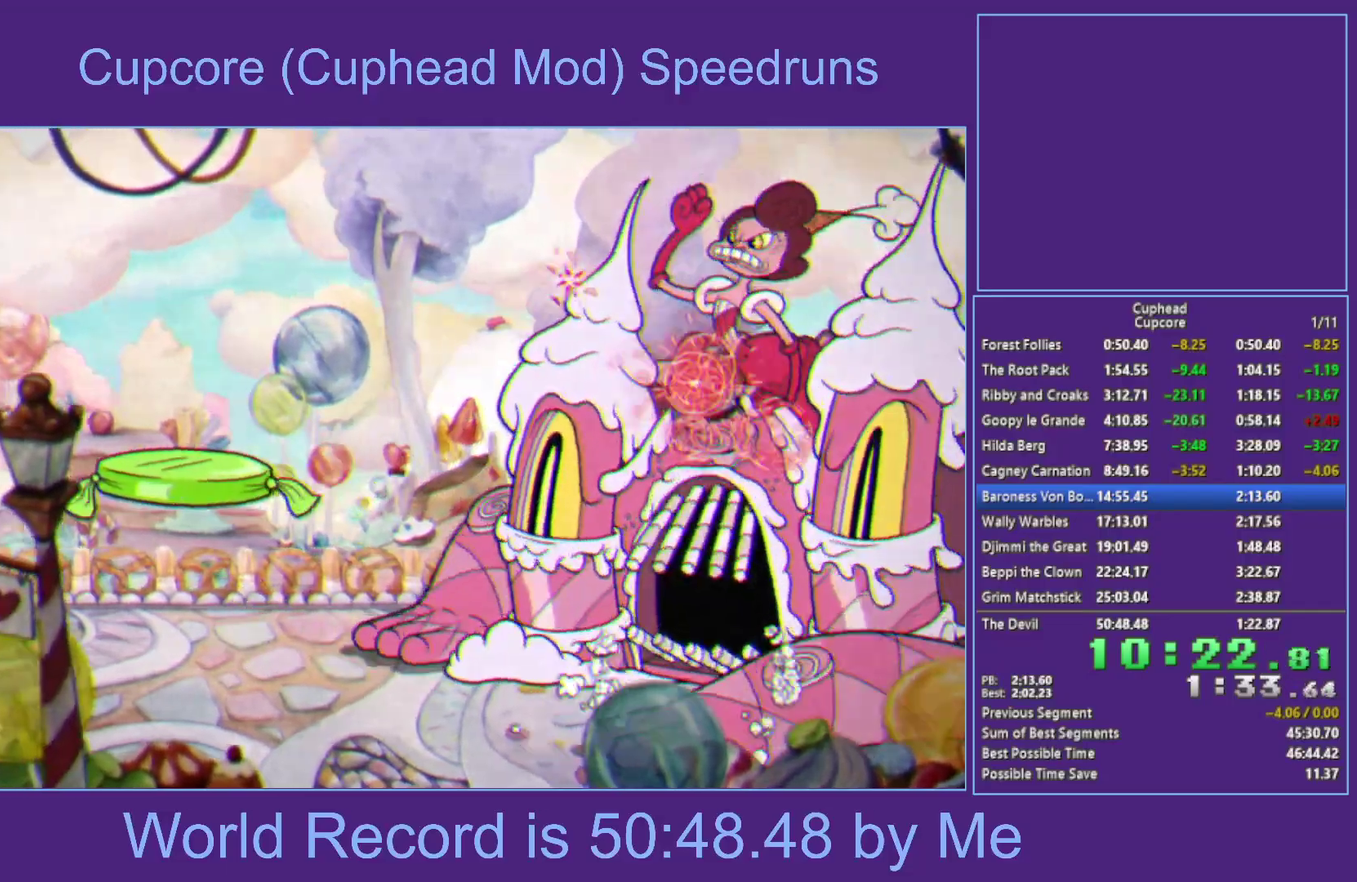
{"buttons": ["X"], "left_stick": "up", "right_stick": "center", "events": [[67, "B", "down"], [417, "B", "up"], [500, "A", "up"]]}
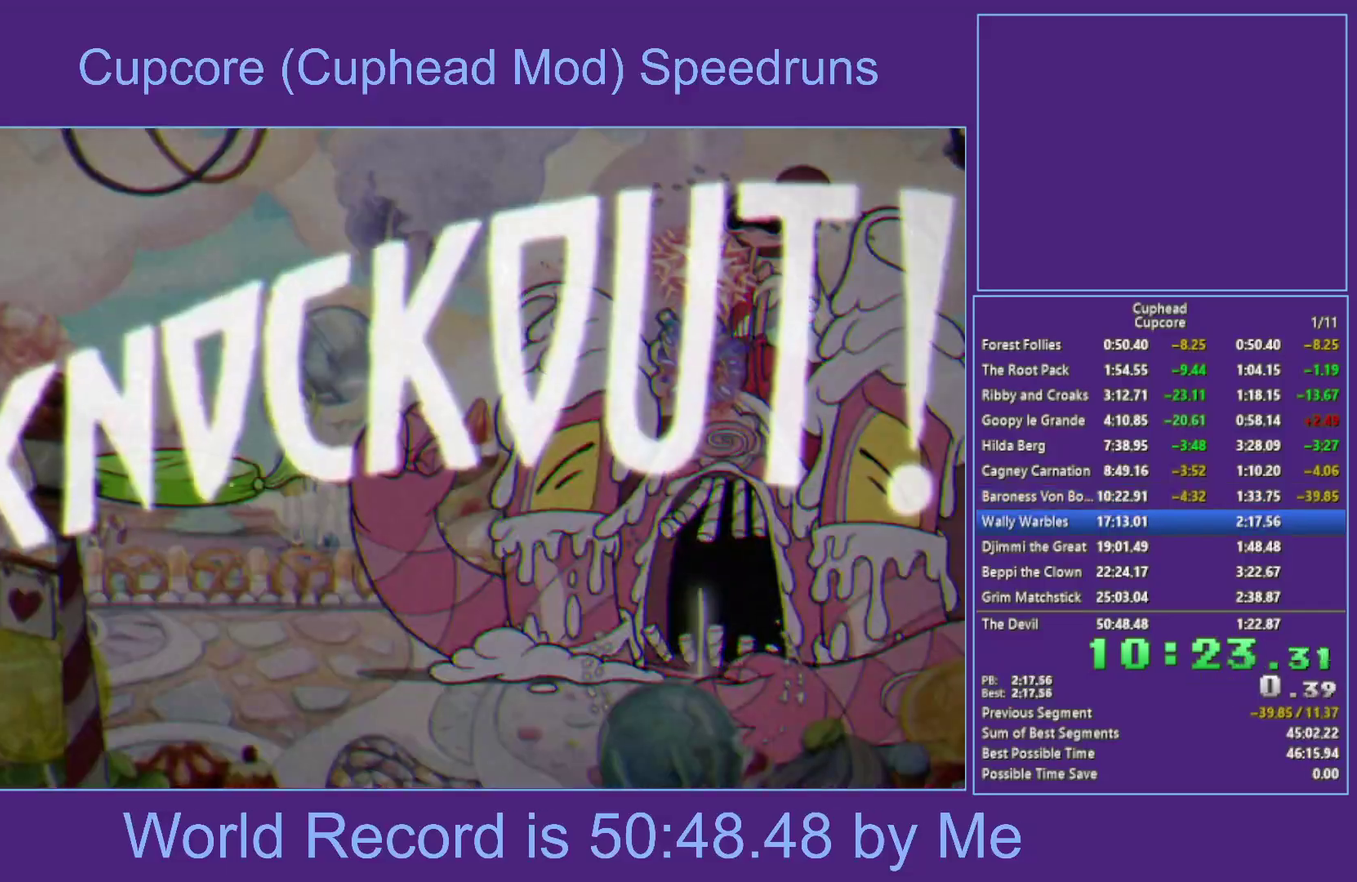
{"buttons": [], "left_stick": "left", "right_stick": "center", "events": [[183, "left_stick", "center"], [400, "left_stick", "left"], [483, "X", "up"]]}
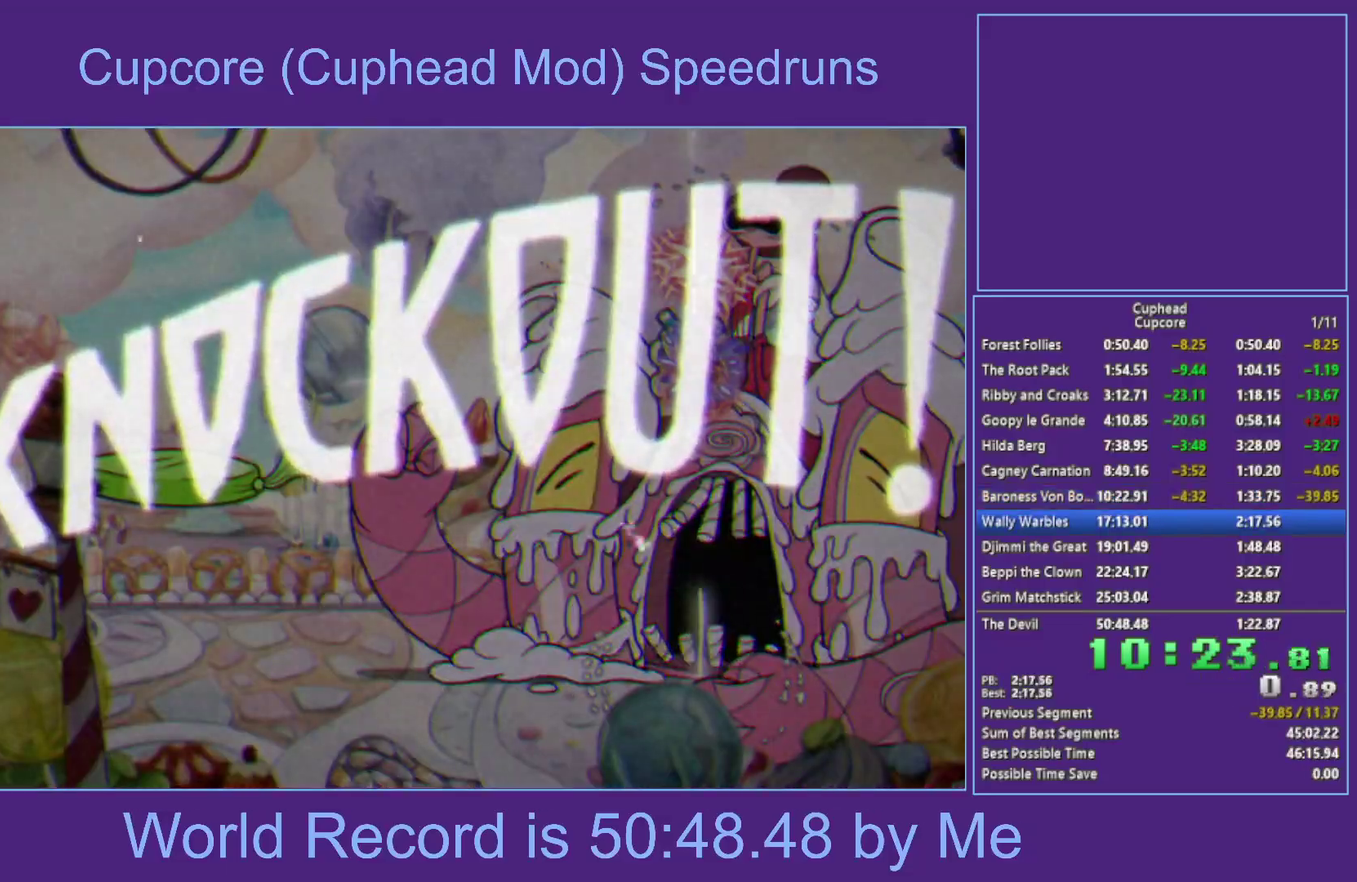
{"buttons": [], "left_stick": "left", "right_stick": "center", "events": []}
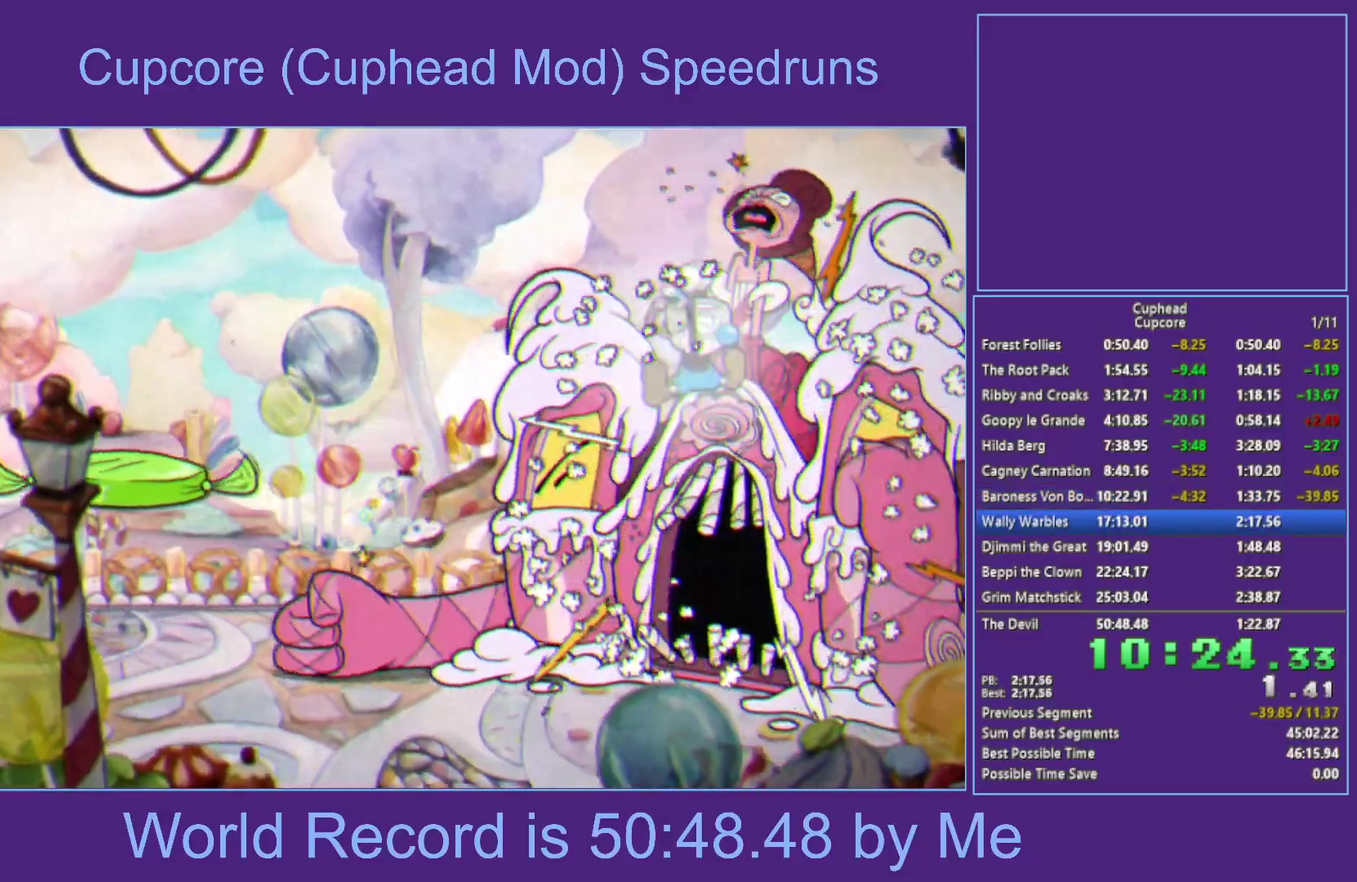
{"buttons": [], "left_stick": "left", "right_stick": "center", "events": []}
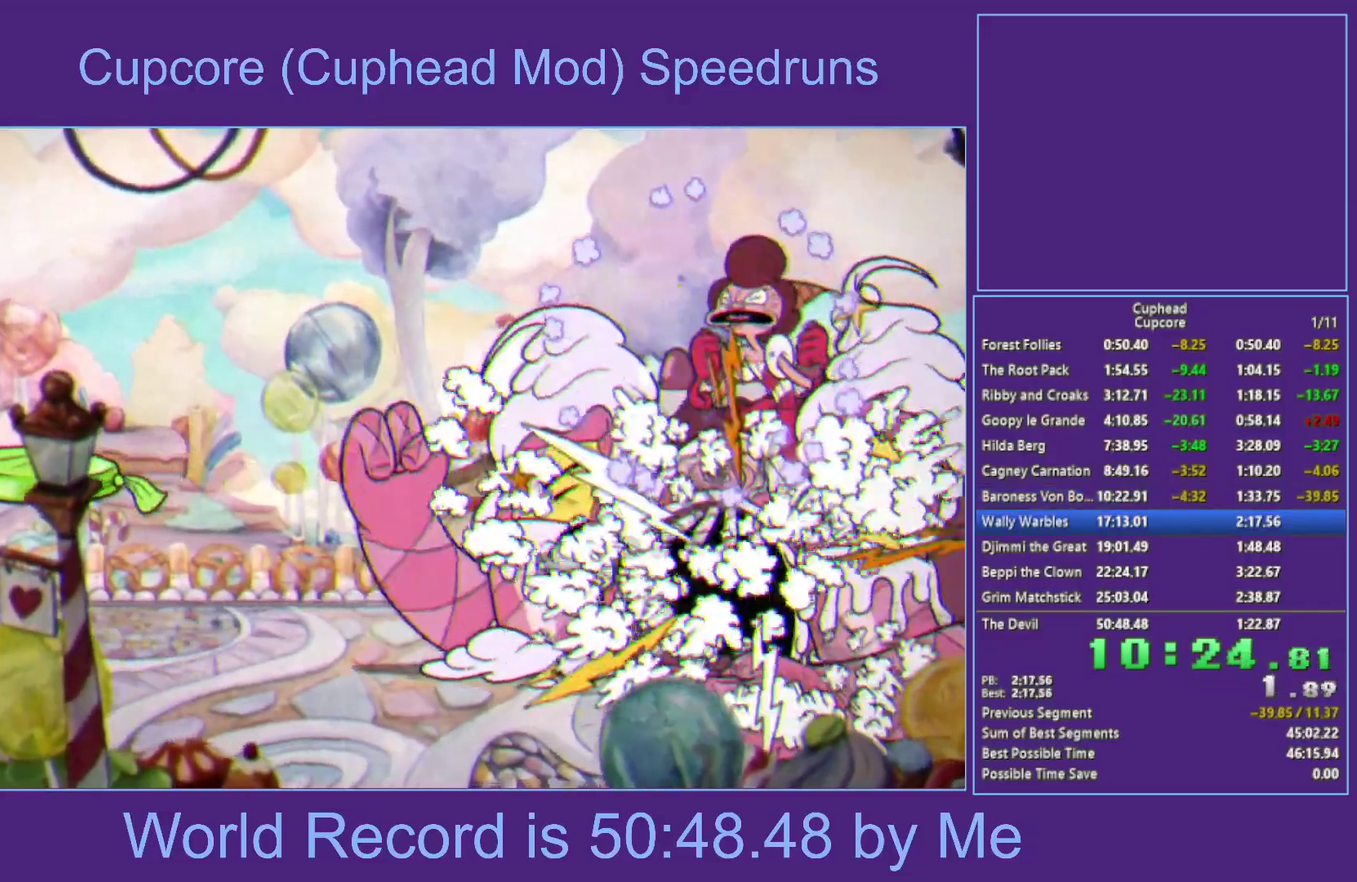
{"buttons": [], "left_stick": "left", "right_stick": "center", "events": []}
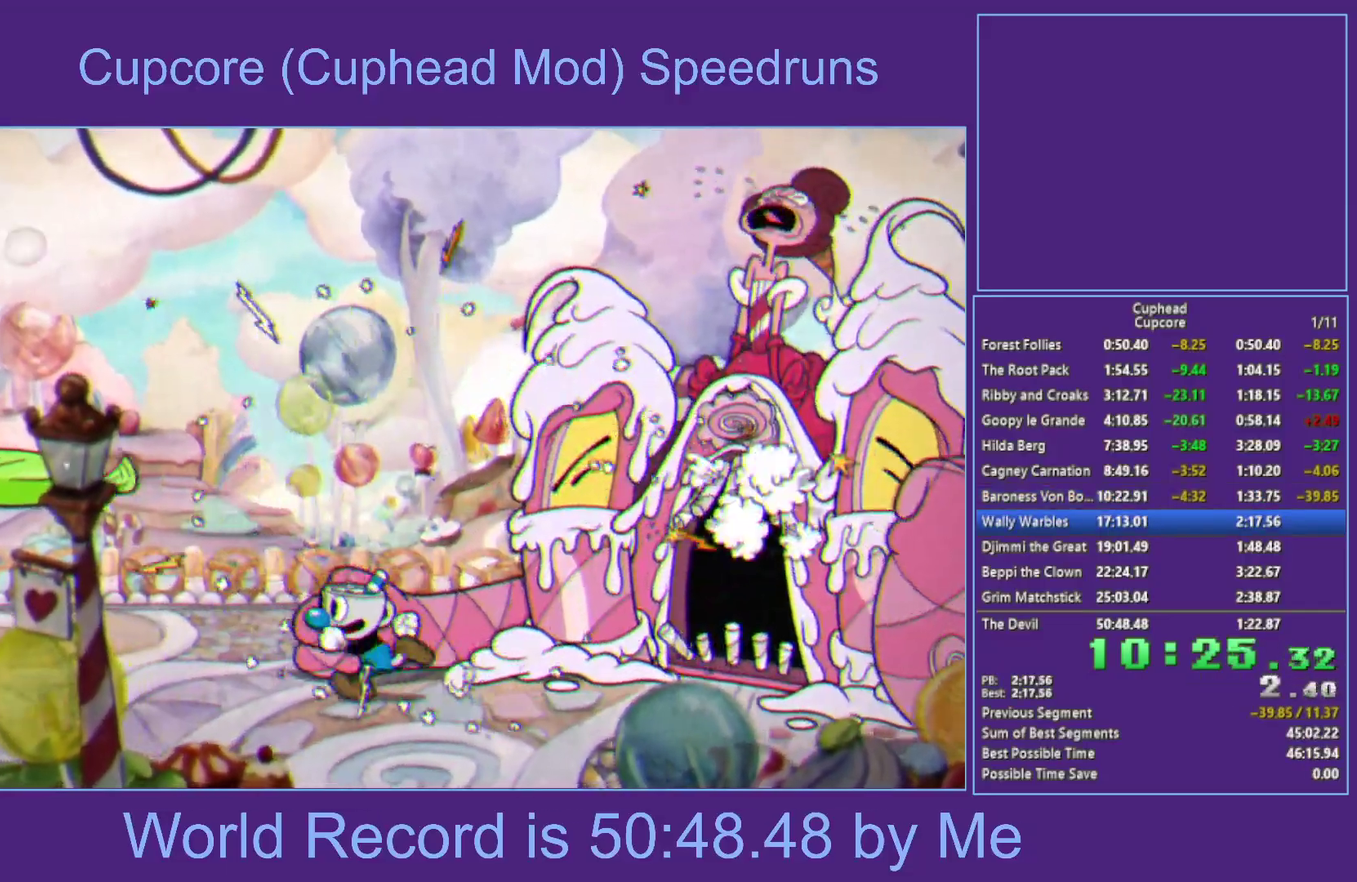
{"buttons": [], "left_stick": "left", "right_stick": "center", "events": []}
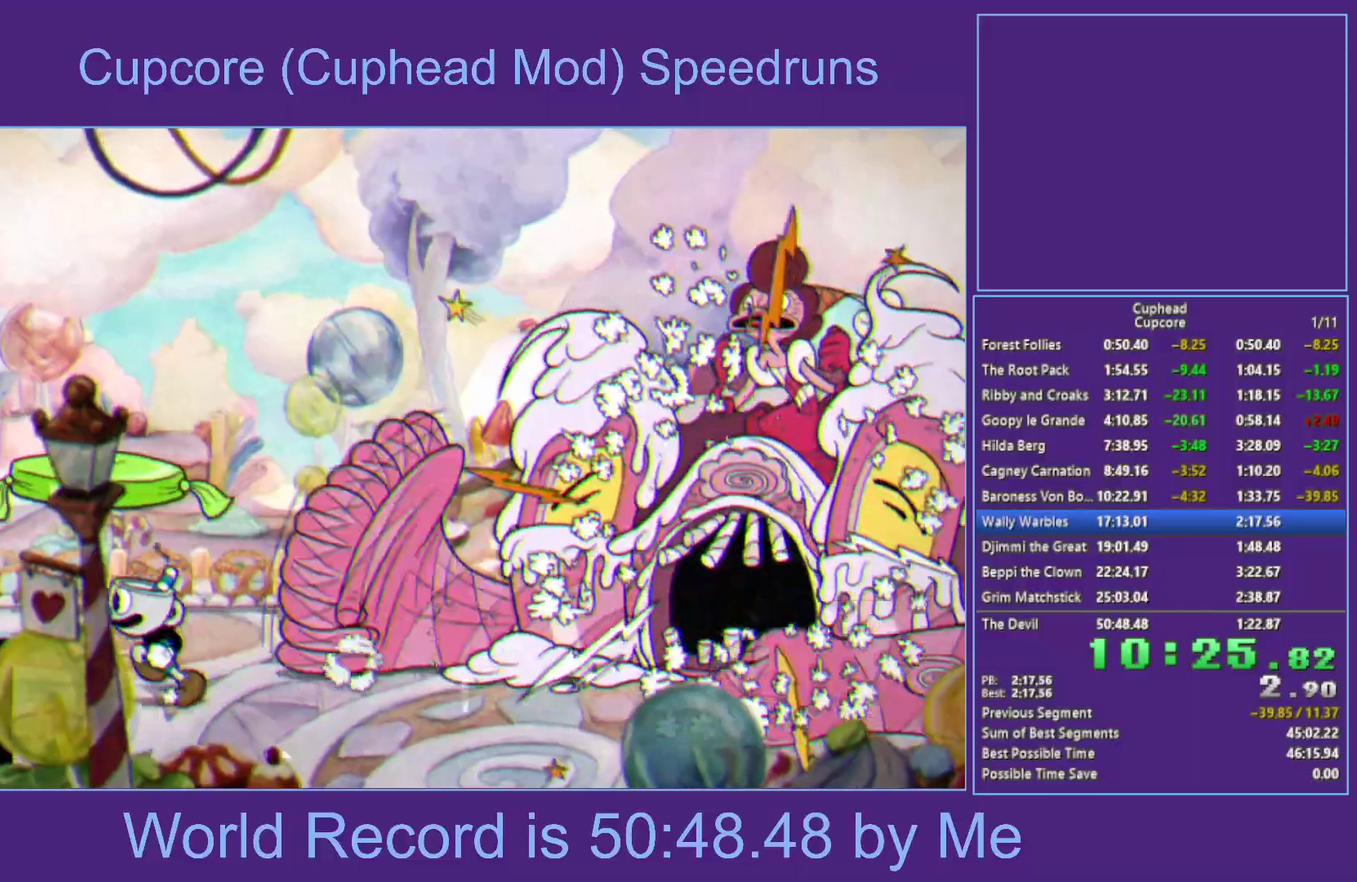
{"buttons": [], "left_stick": "left", "right_stick": "center", "events": []}
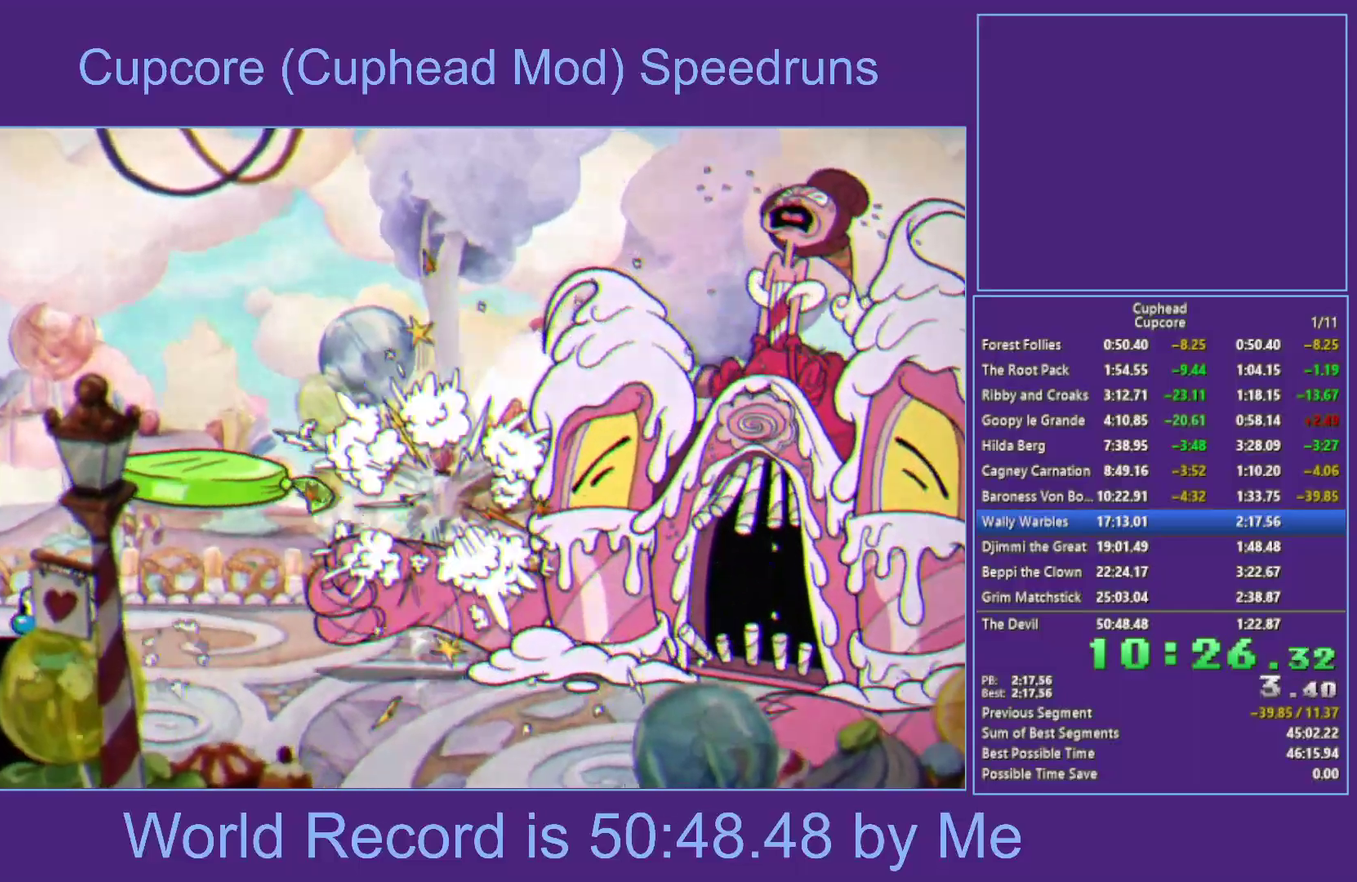
{"buttons": [], "left_stick": "center", "right_stick": "center", "events": [[50, "left_stick", "center"]]}
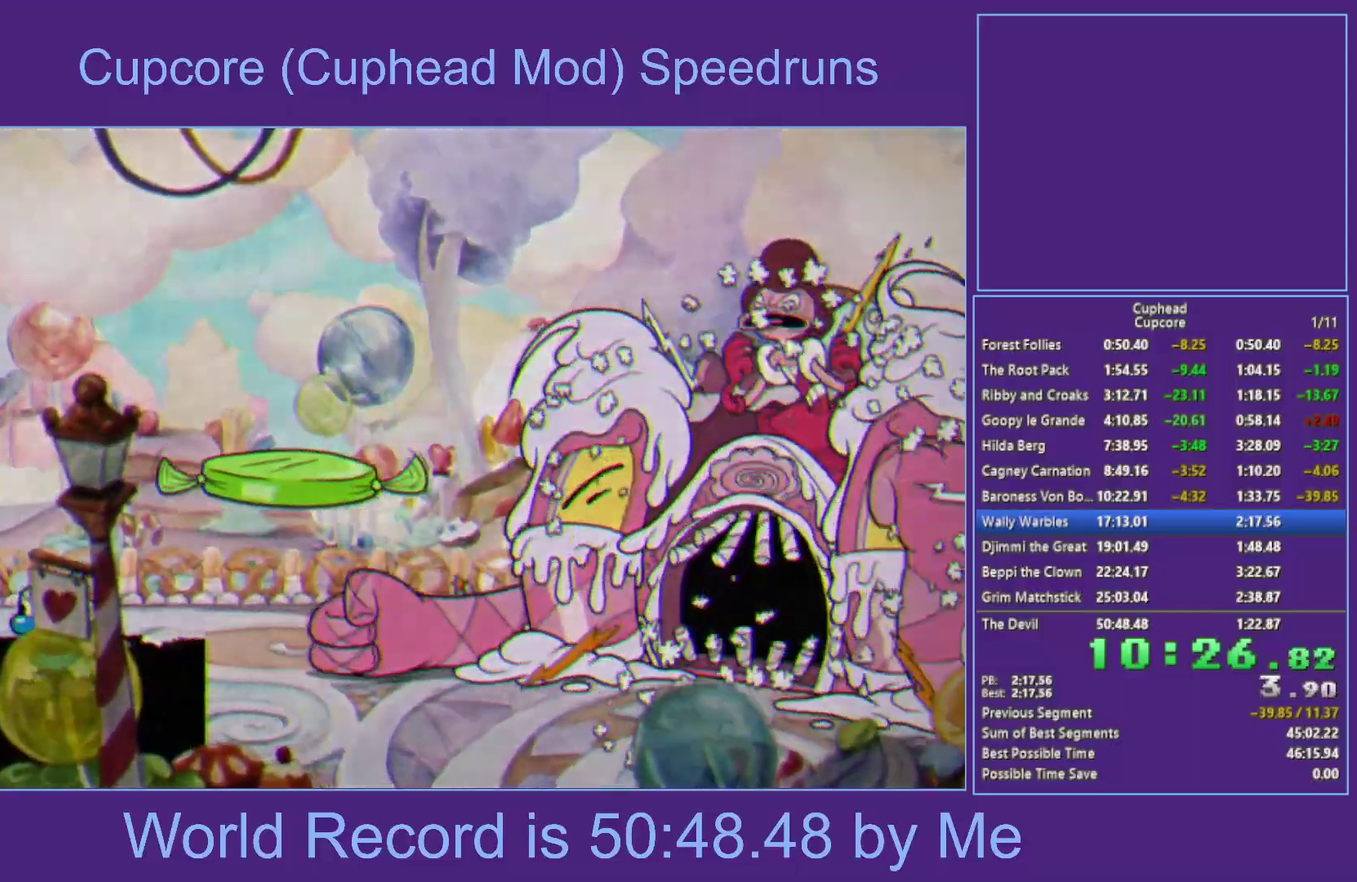
{"buttons": [], "left_stick": "center", "right_stick": "center", "events": []}
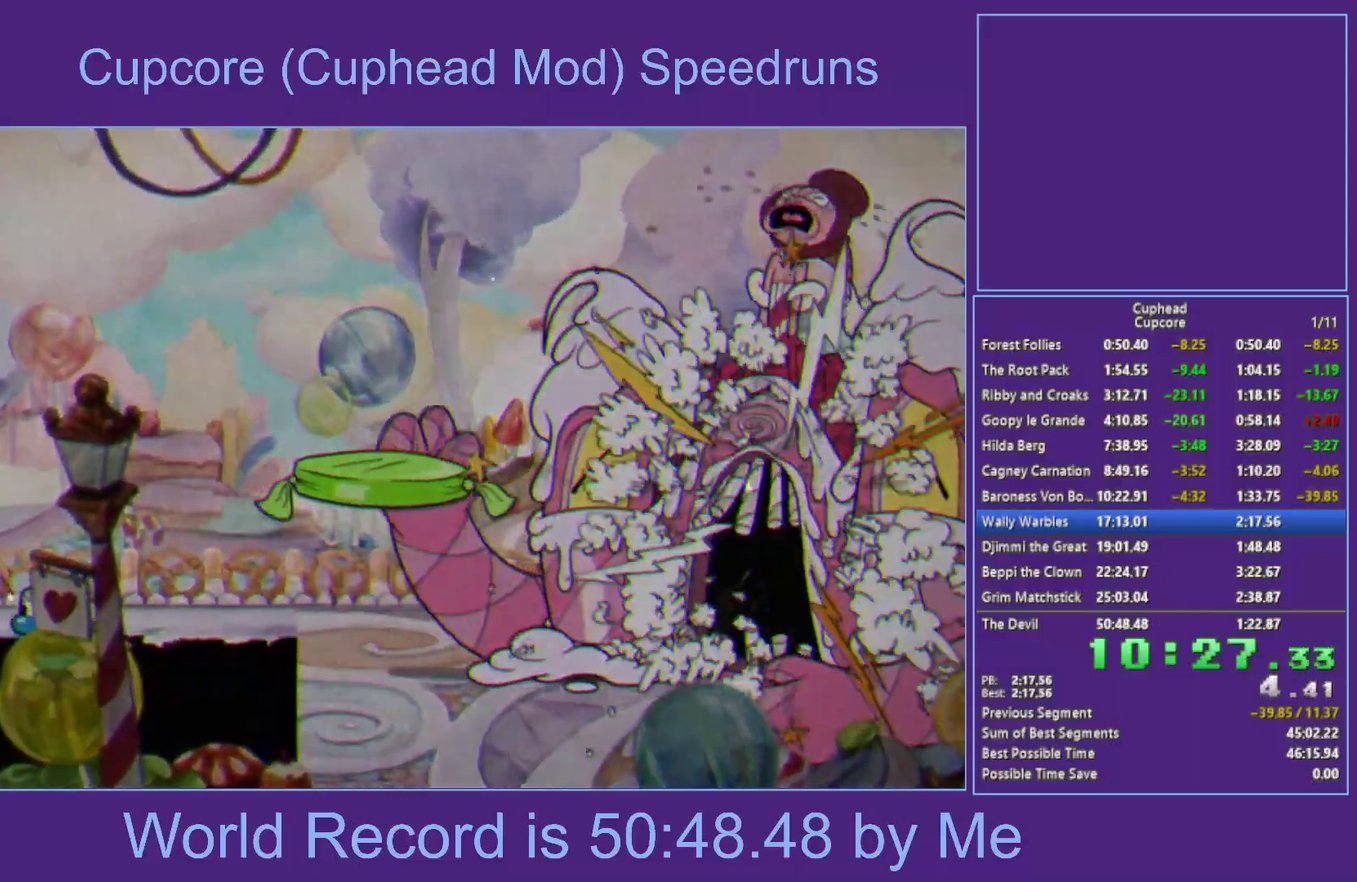
{"buttons": [], "left_stick": "center", "right_stick": "center", "events": []}
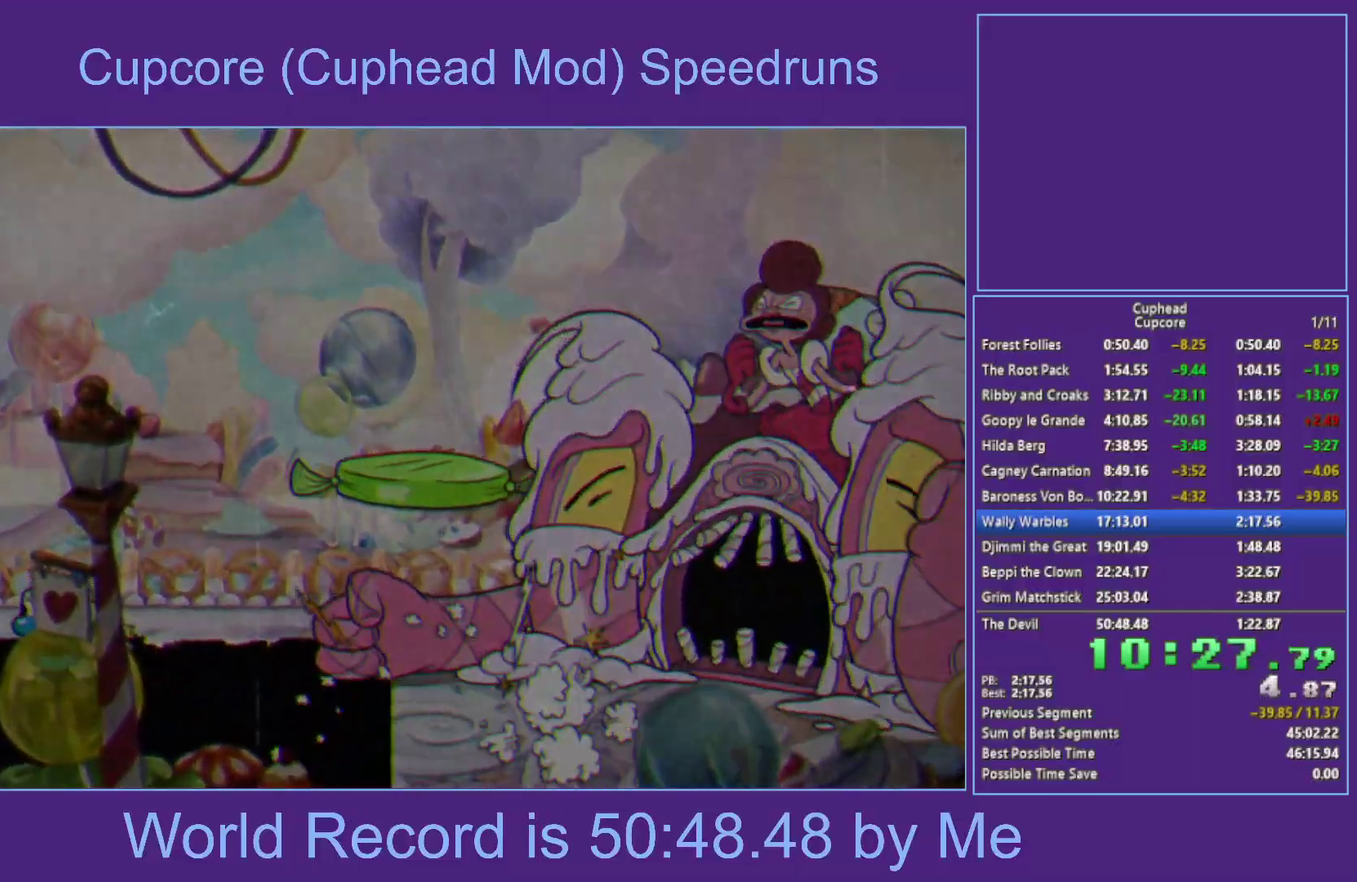
{"buttons": [], "left_stick": "center", "right_stick": "center", "events": []}
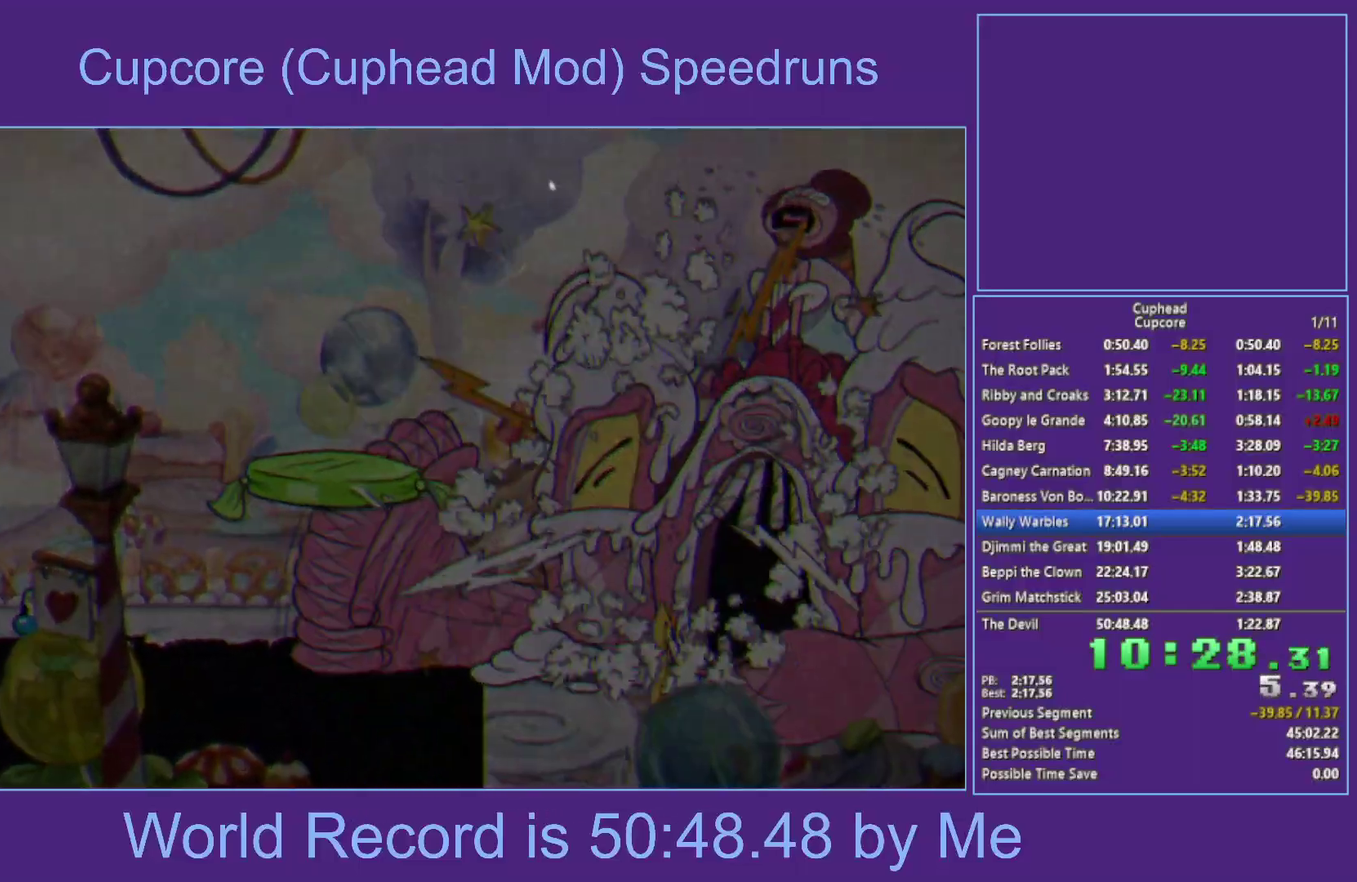
{"buttons": [], "left_stick": "center", "right_stick": "center", "events": []}
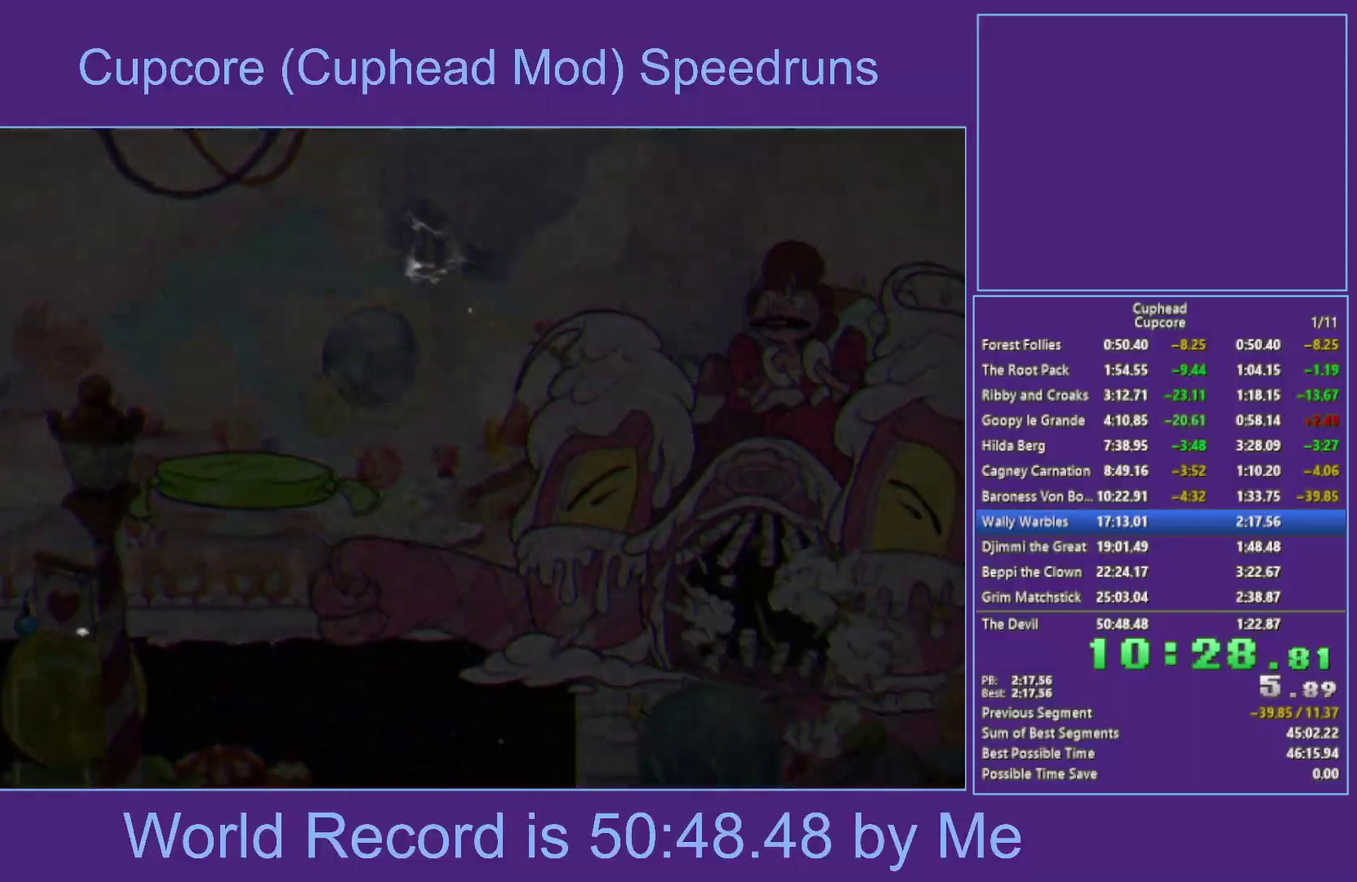
{"buttons": [], "left_stick": "center", "right_stick": "center", "events": []}
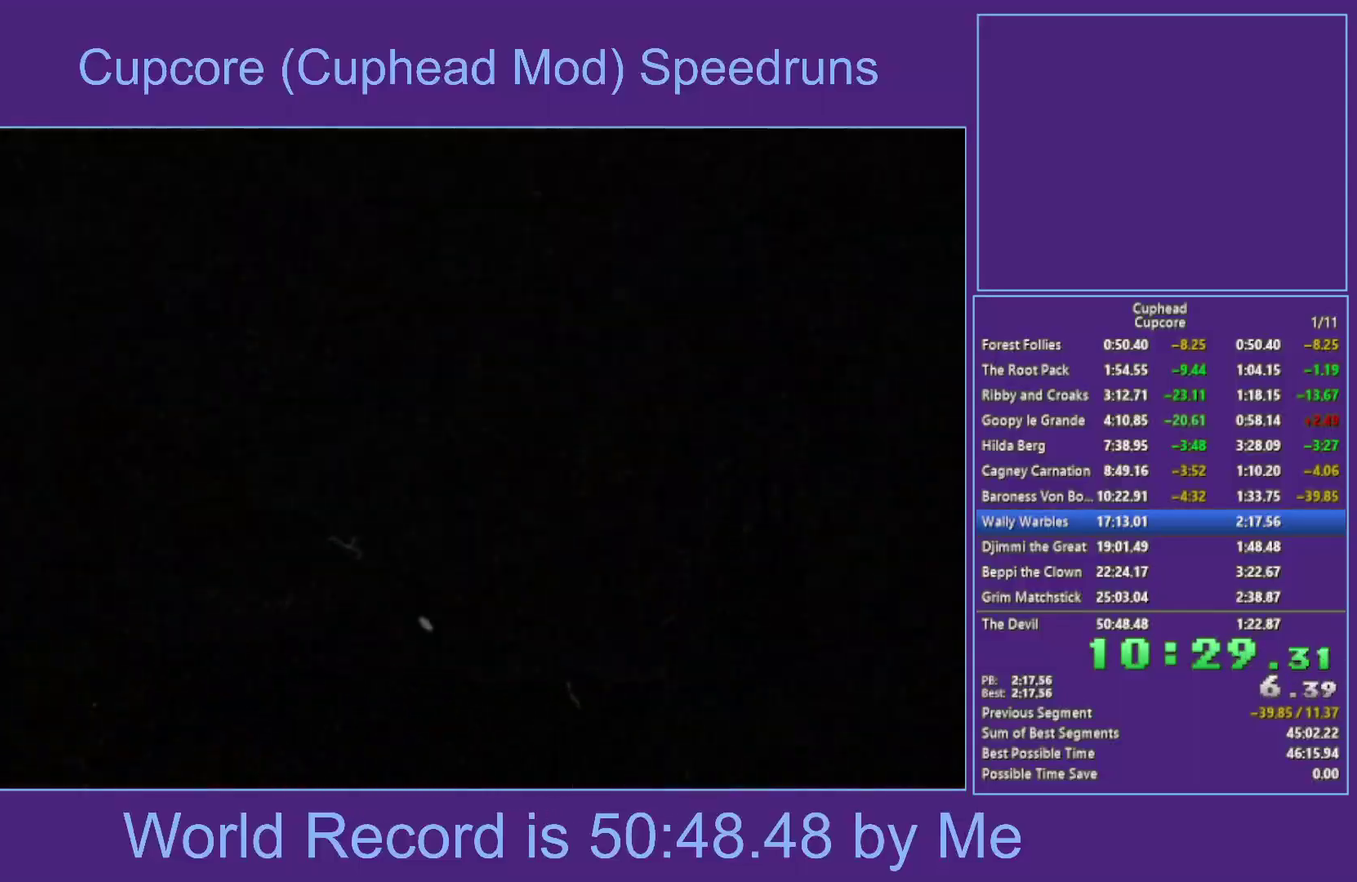
{"buttons": [], "left_stick": "center", "right_stick": "center", "events": []}
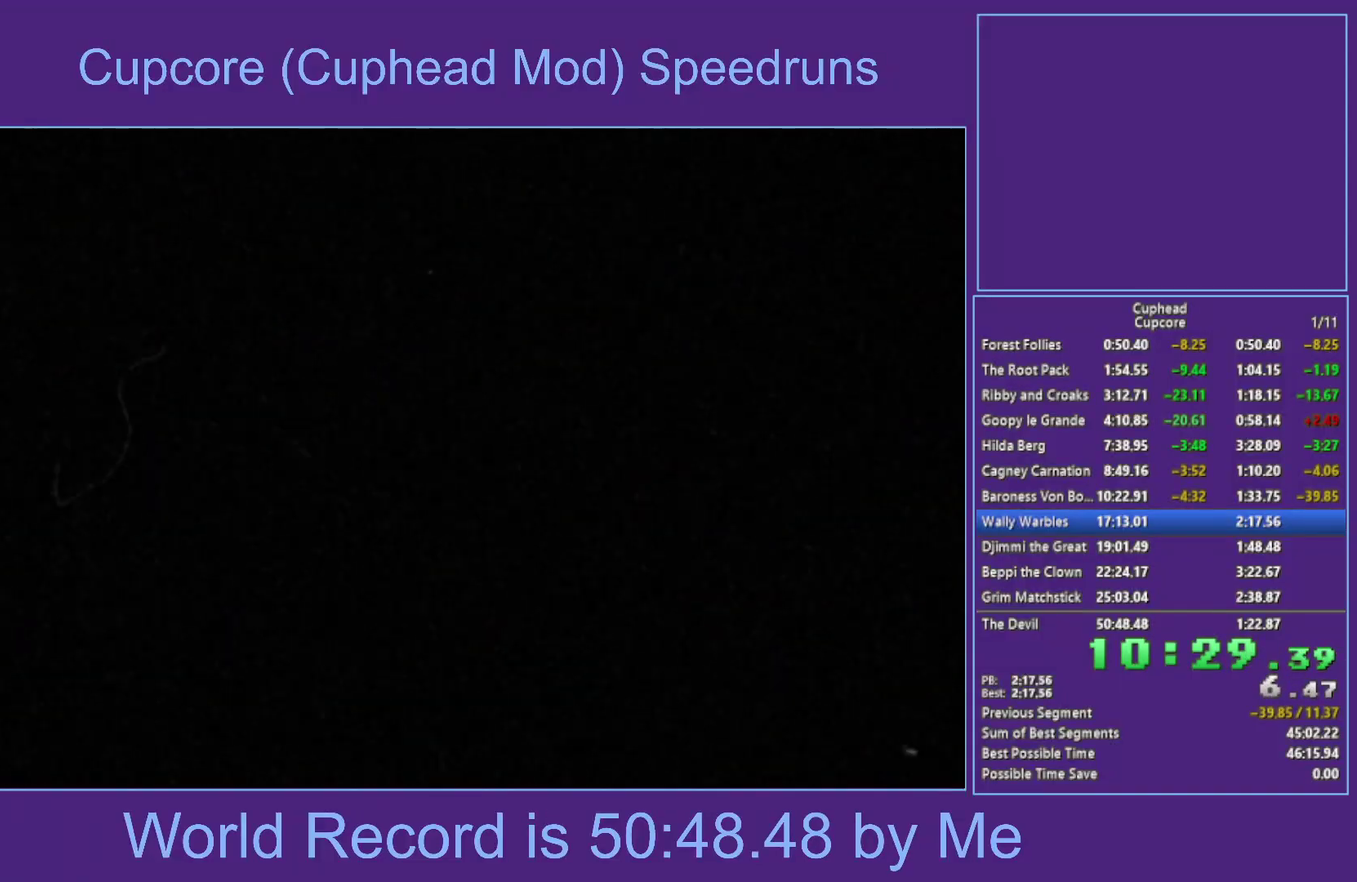
{"buttons": ["A"], "left_stick": "center", "right_stick": "center", "events": [[483, "A", "down"]]}
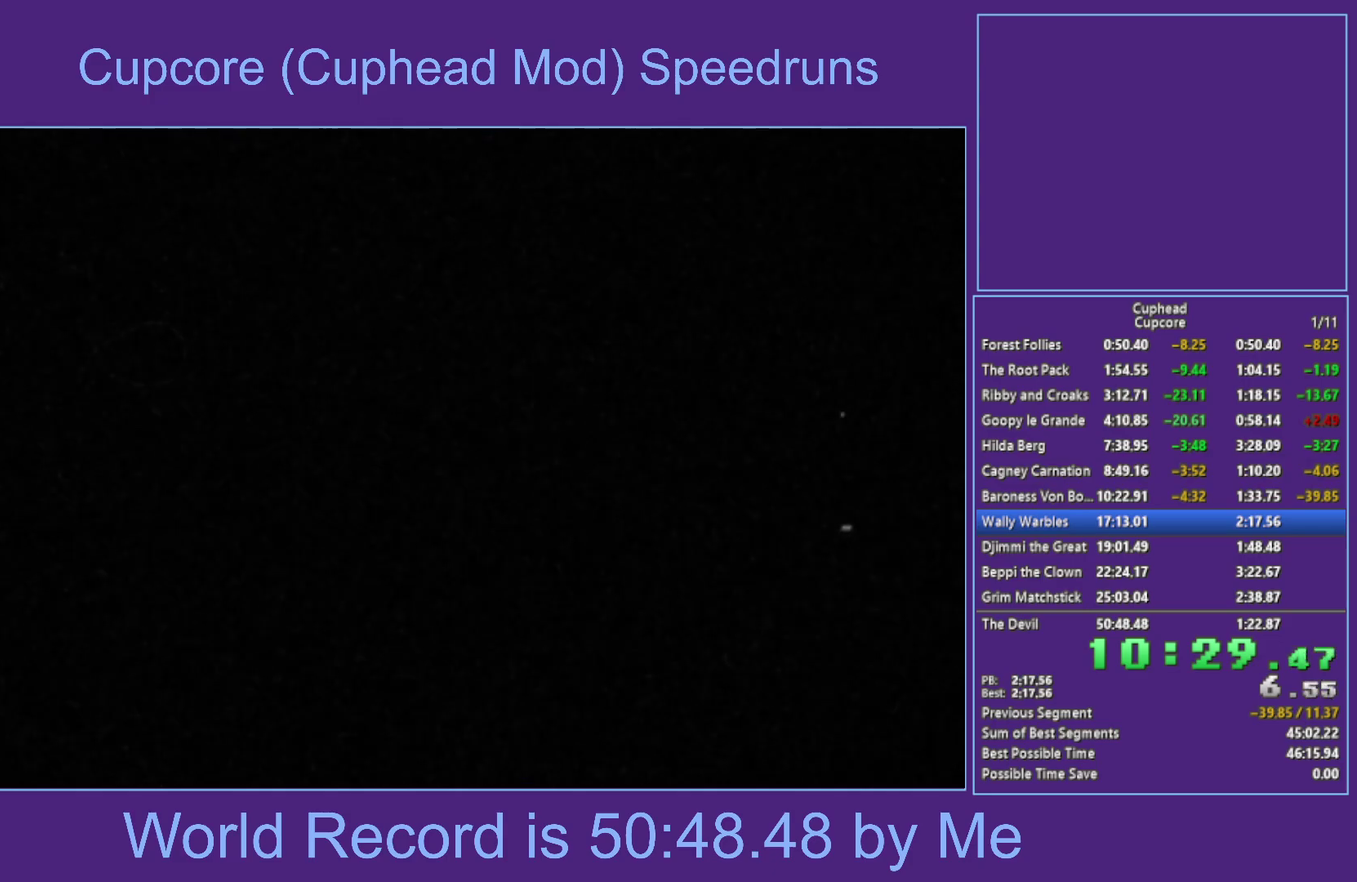
{"buttons": ["A"], "left_stick": "center", "right_stick": "center", "events": [[50, "A", "up"], [150, "A", "down"], [217, "A", "up"], [317, "A", "down"], [367, "A", "up"], [467, "A", "down"]]}
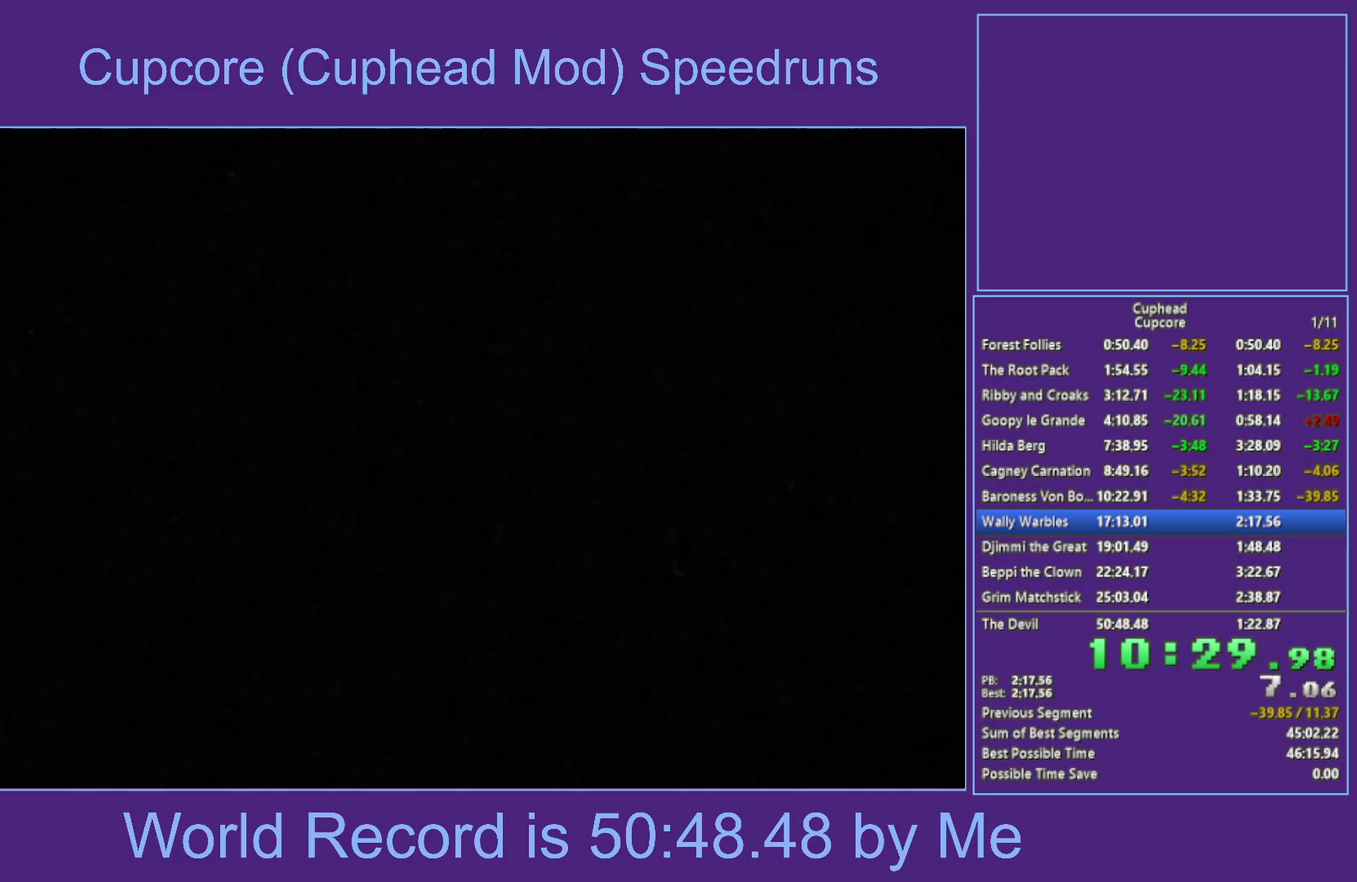
{"buttons": ["A"], "left_stick": "center", "right_stick": "center", "events": [[50, "A", "up"], [117, "A", "down"], [200, "A", "up"], [300, "A", "down"], [367, "A", "up"], [450, "A", "down"]]}
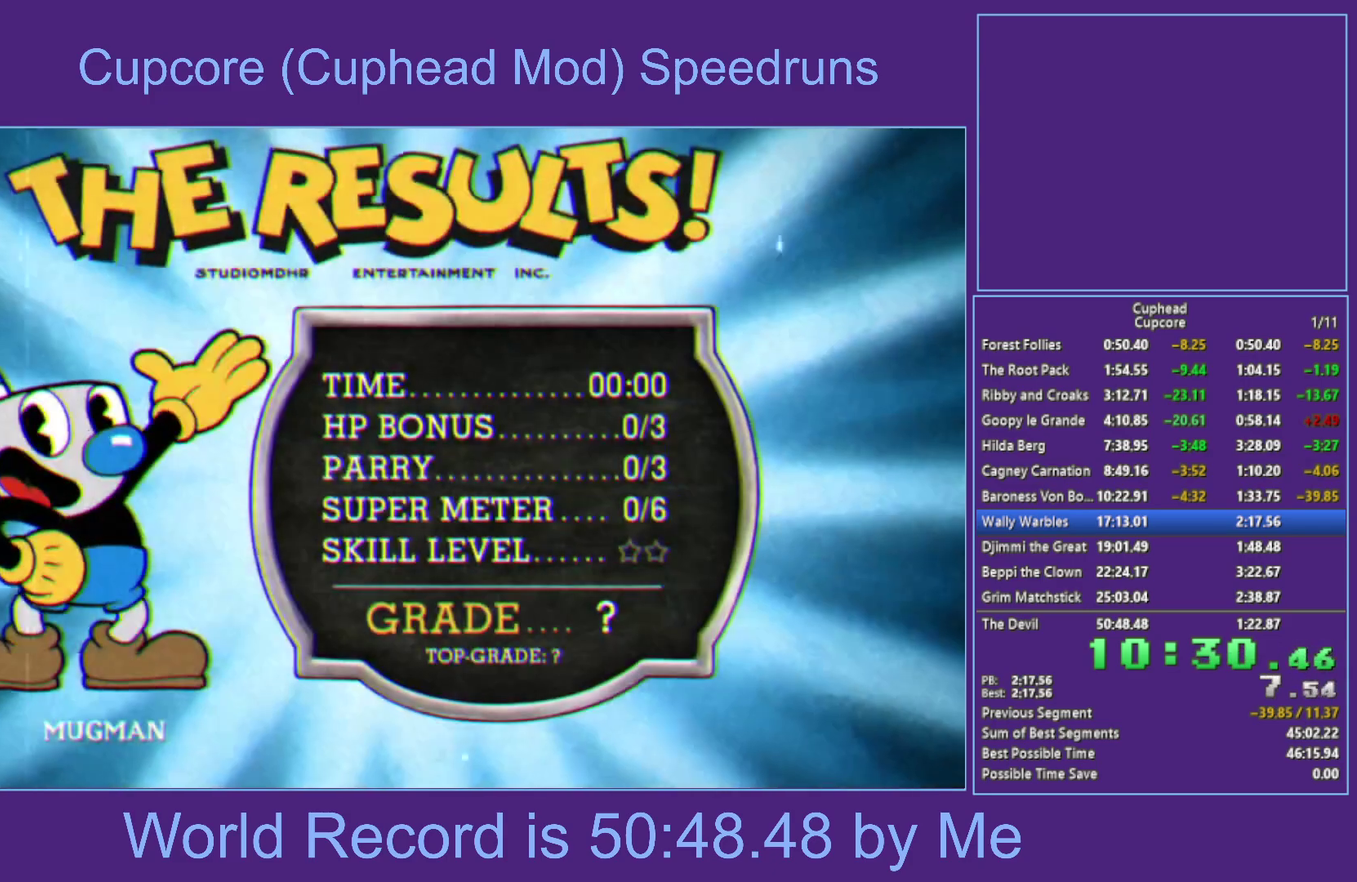
{"buttons": [], "left_stick": "center", "right_stick": "center", "events": [[33, "A", "up"], [117, "A", "down"], [200, "A", "up"], [267, "A", "down"], [333, "A", "up"], [433, "A", "down"], [500, "A", "up"]]}